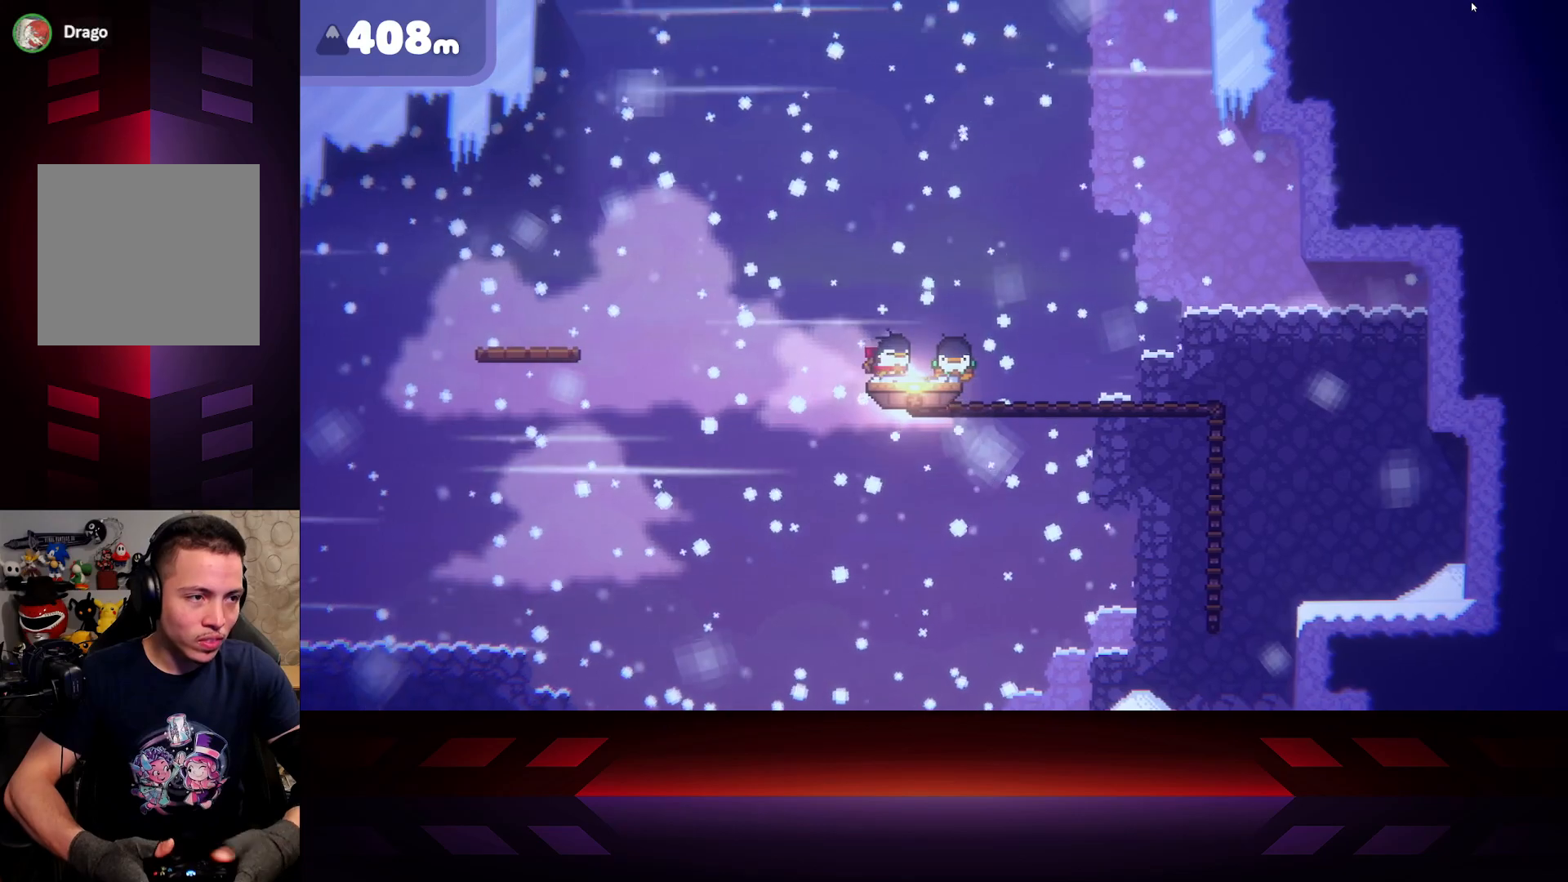
Gameplay with a controller (Xbox layout); each line is a JSON object with the inputs held at the frame after it. "events" lists button and stick changes between this image and that frame as [ms after this image, input, new state], when the widget could be followed in between.
{"buttons": [], "left_stick": "right", "right_stick": "center", "events": [[50, "X", "down"], [383, "X", "up"]]}
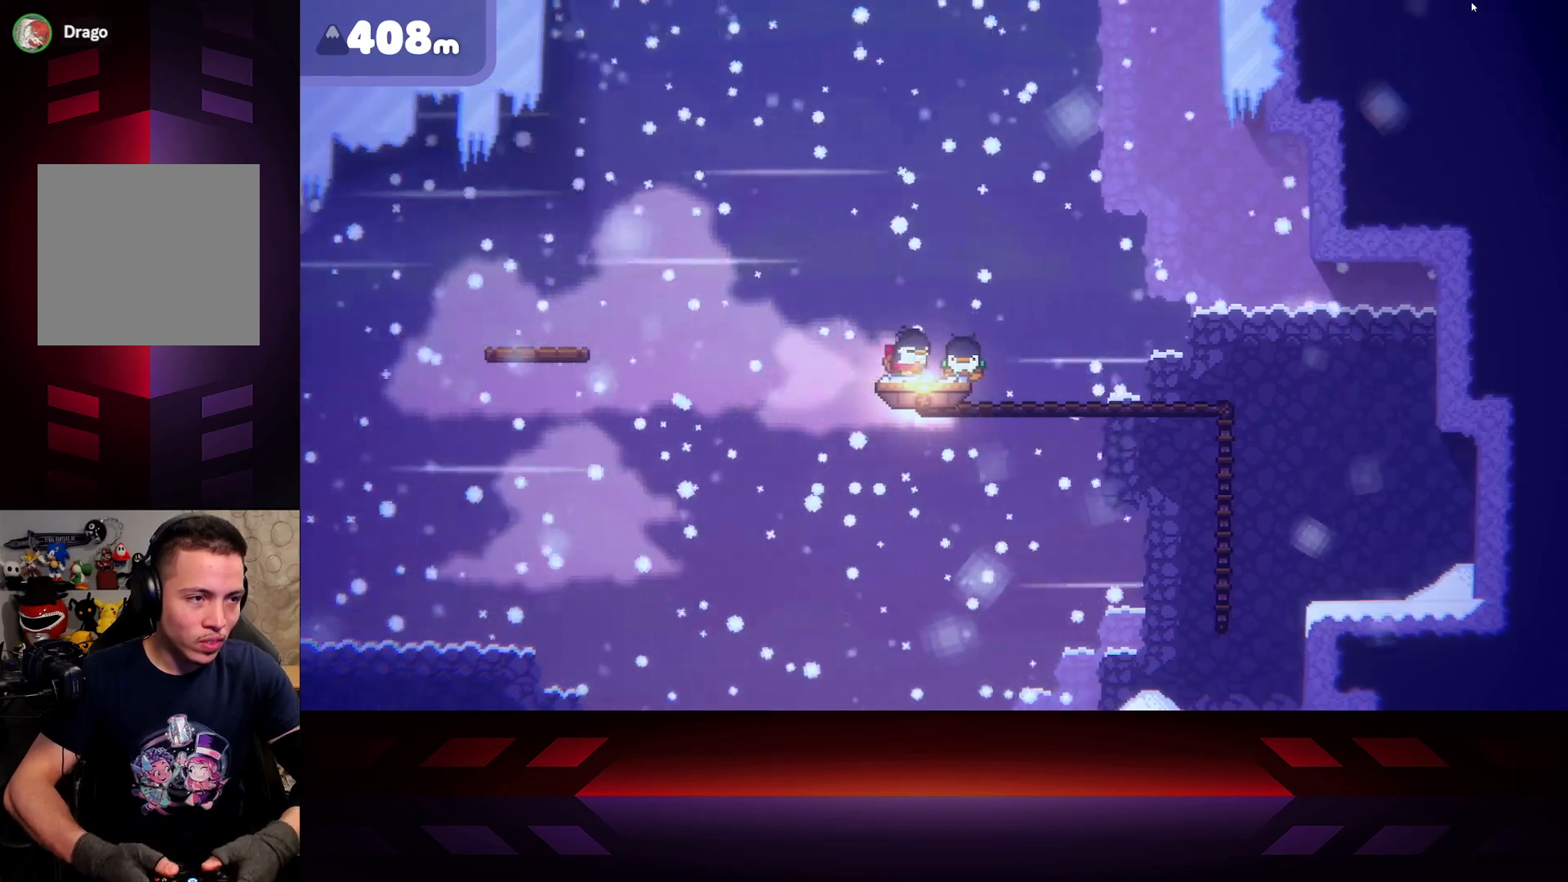
{"buttons": [], "left_stick": "right", "right_stick": "center", "events": []}
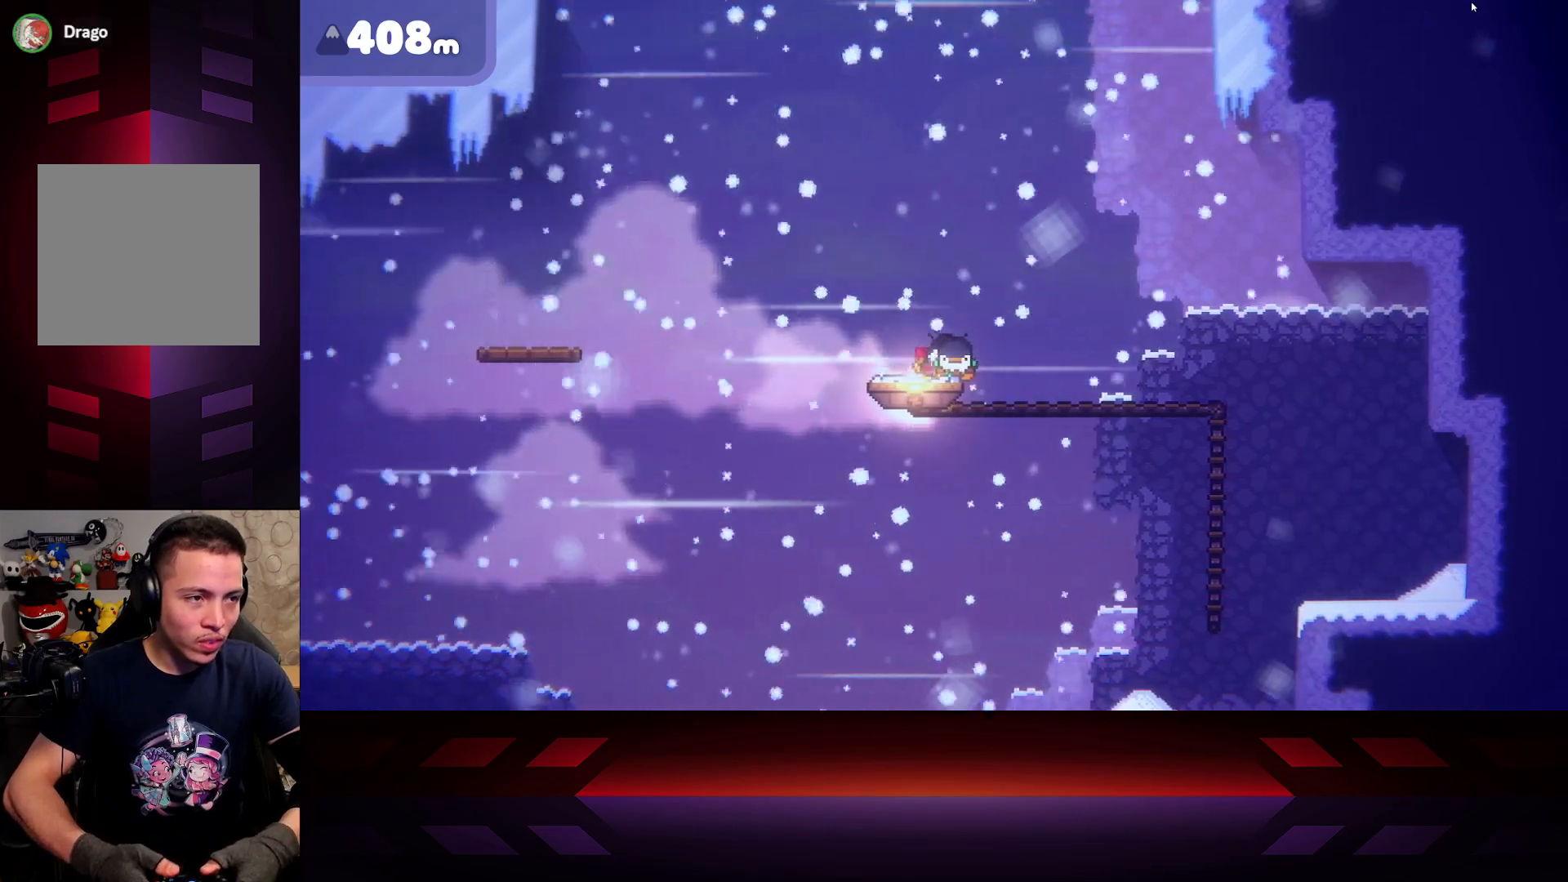
{"buttons": ["X"], "left_stick": "center", "right_stick": "center", "events": [[133, "X", "down"], [283, "left_stick", "center"]]}
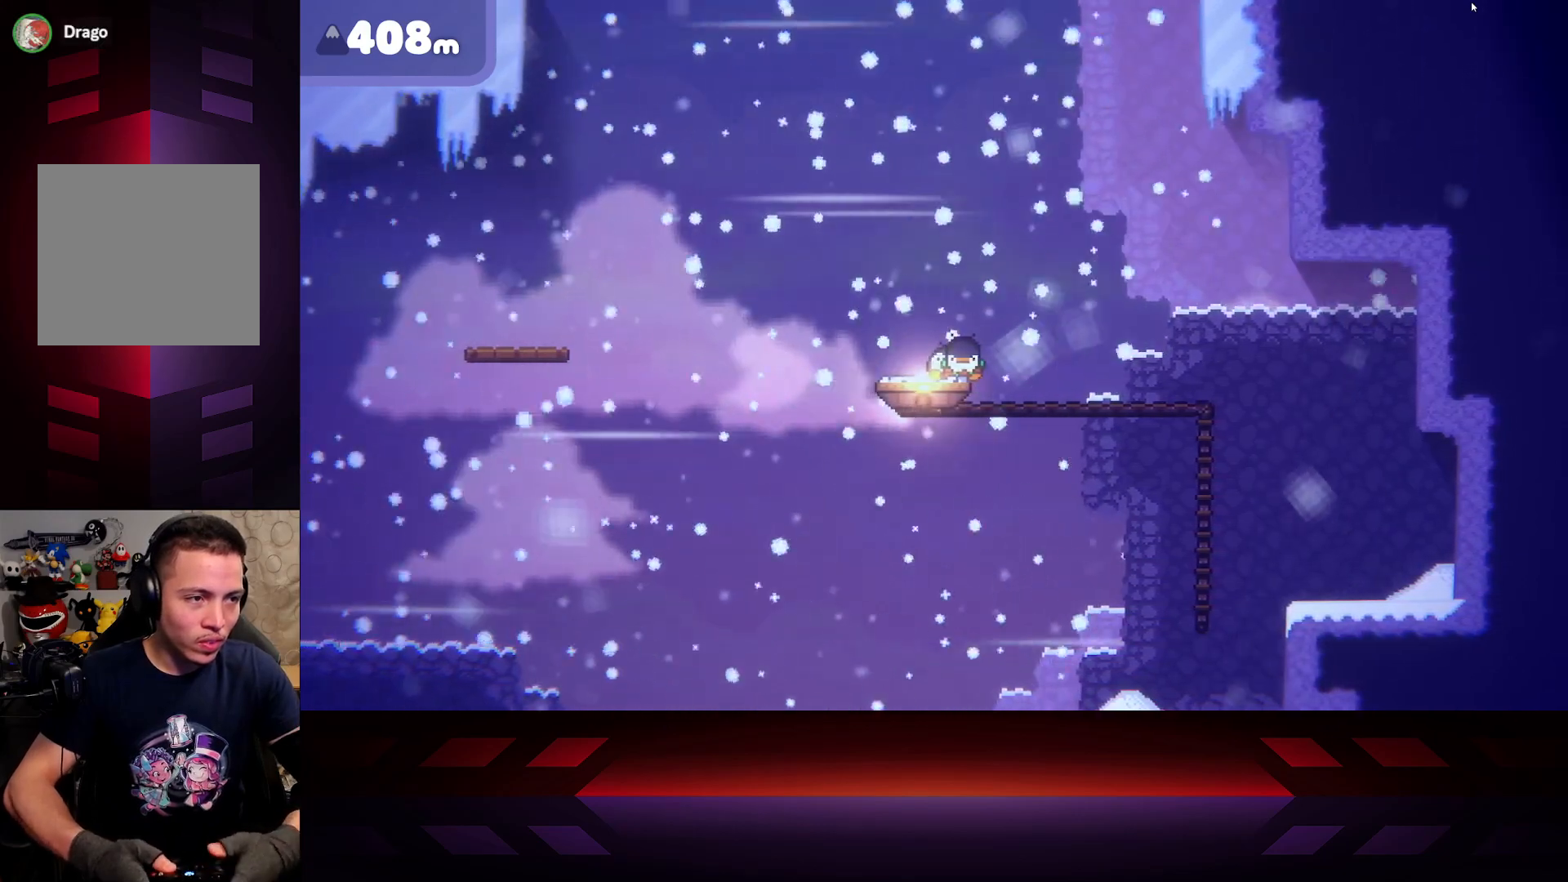
{"buttons": ["X"], "left_stick": "center", "right_stick": "center", "events": []}
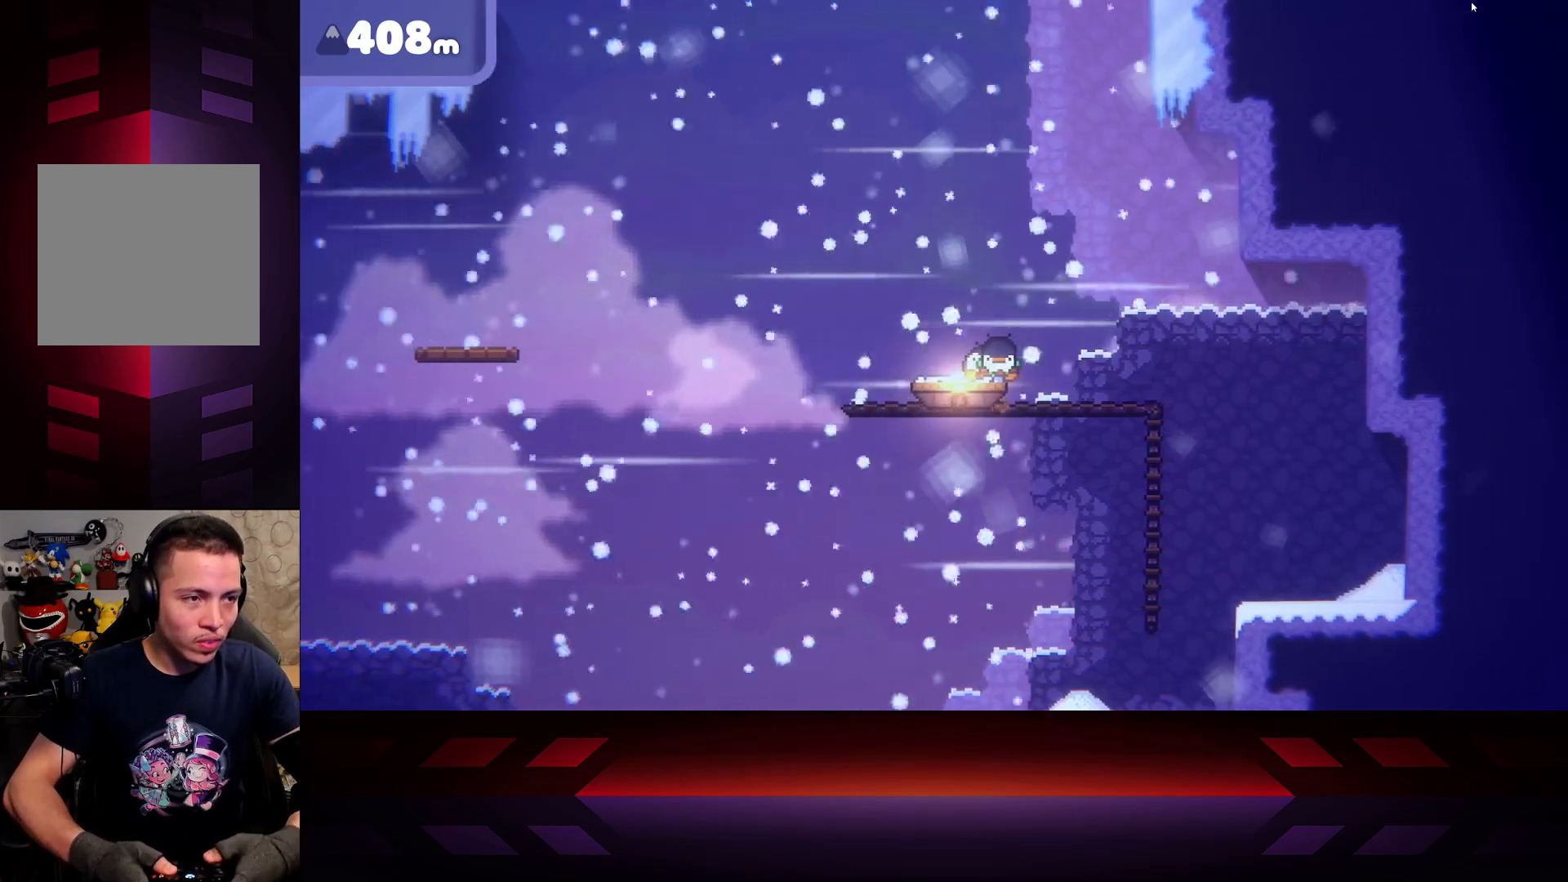
{"buttons": ["X"], "left_stick": "center", "right_stick": "center", "events": []}
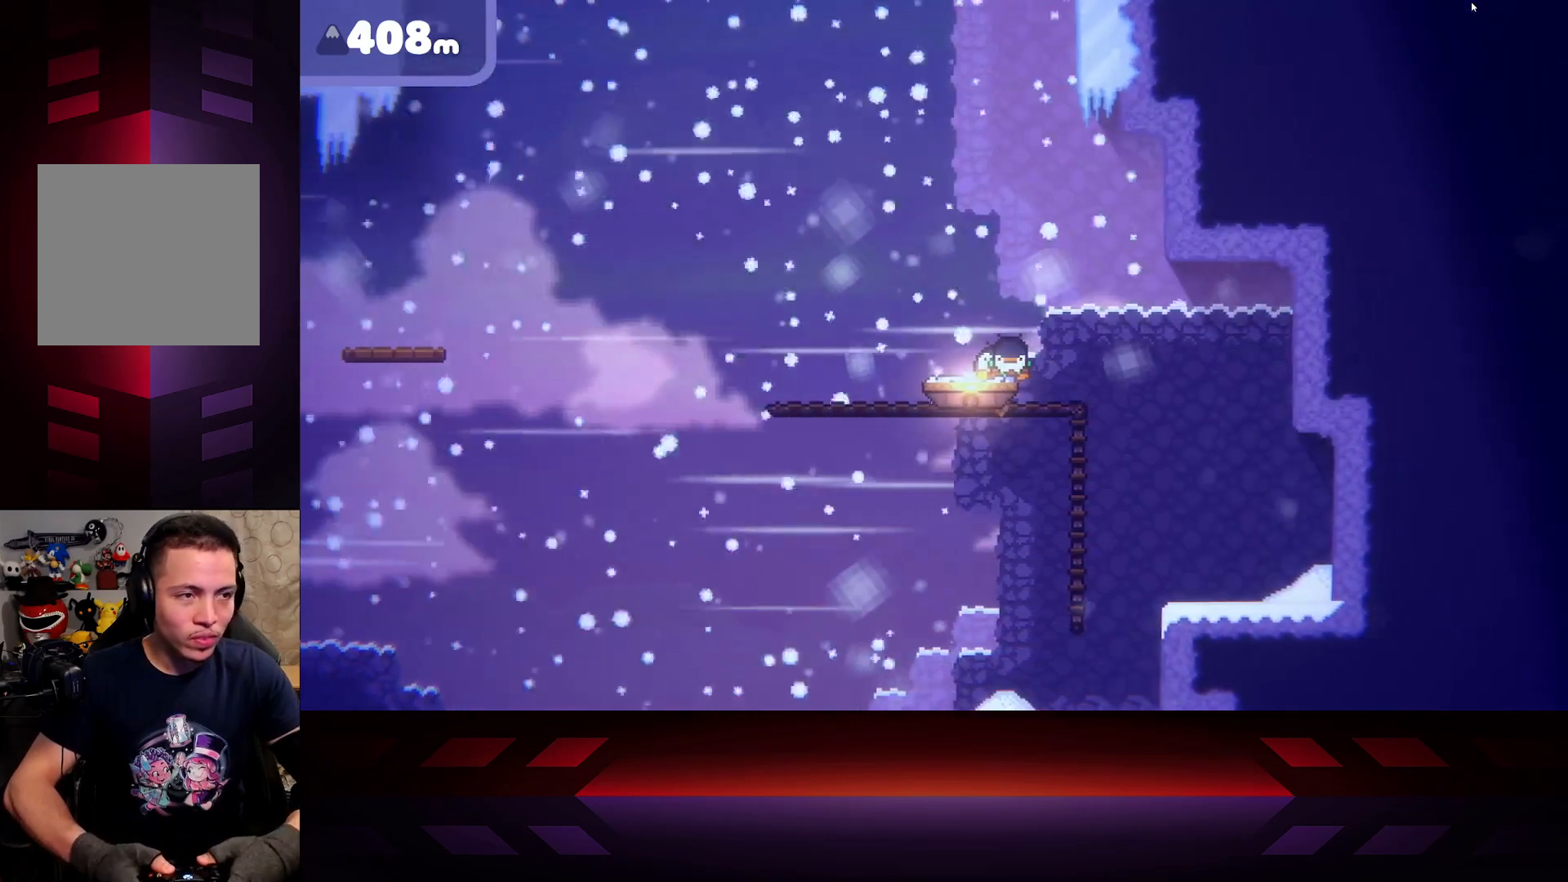
{"buttons": ["X"], "left_stick": "center", "right_stick": "center", "events": []}
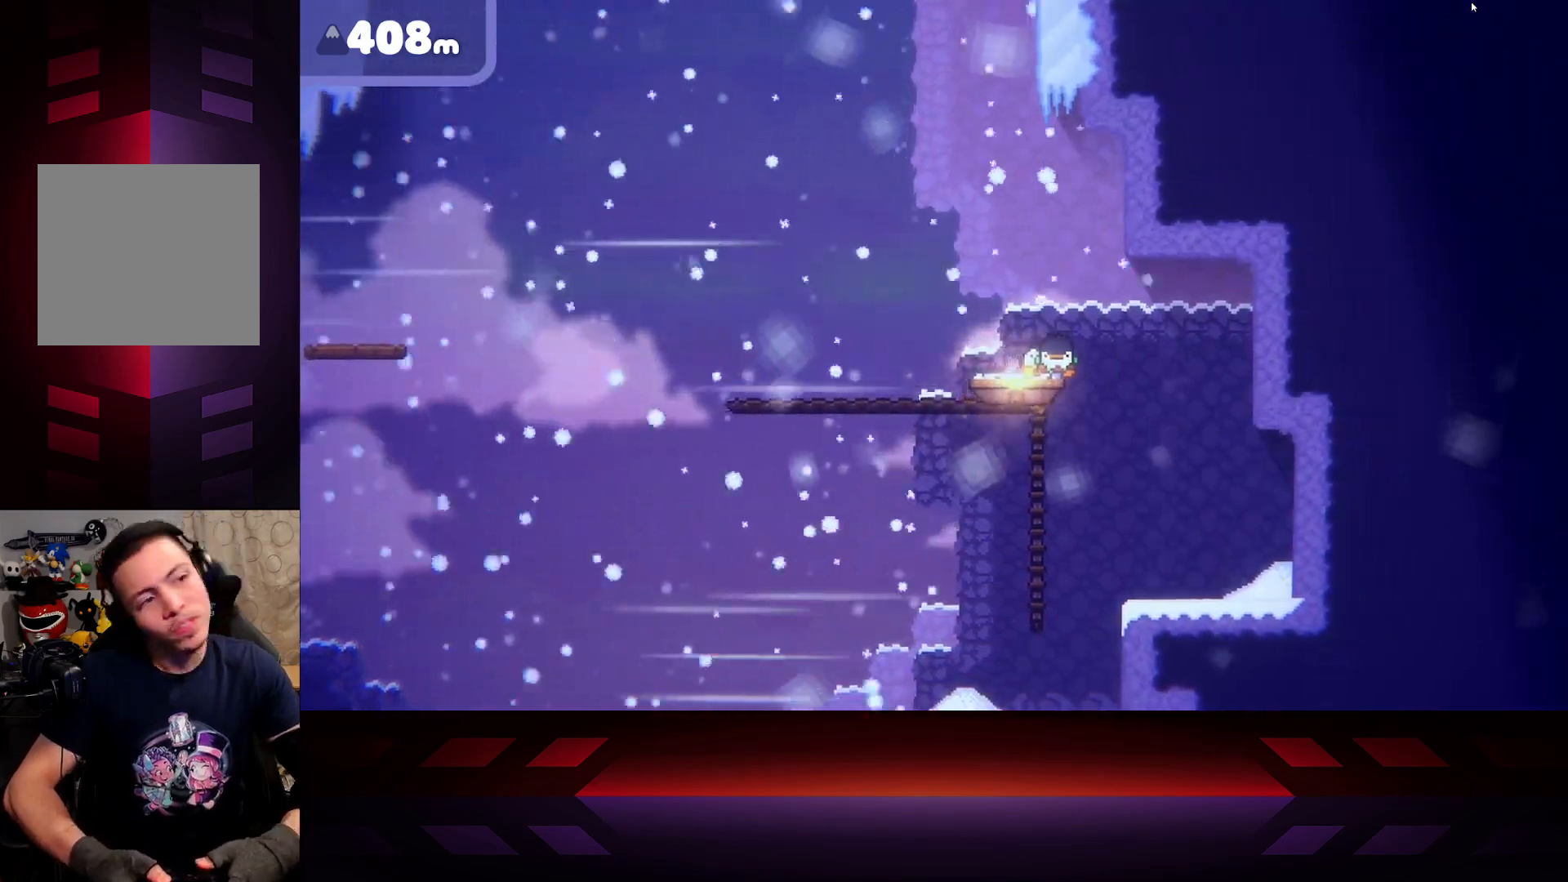
{"buttons": ["X"], "left_stick": "center", "right_stick": "center", "events": []}
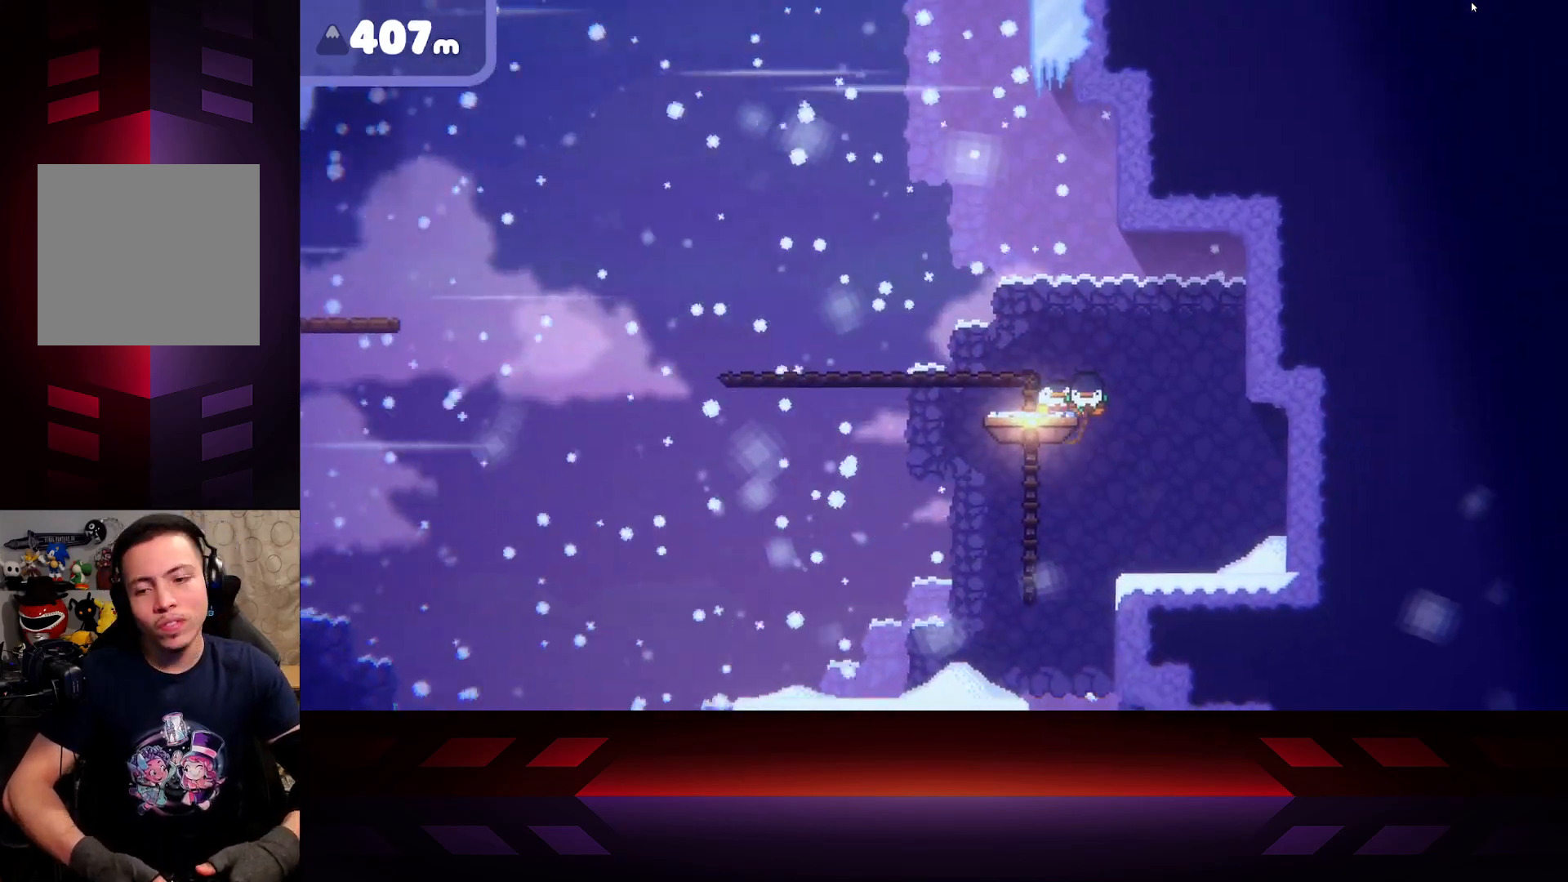
{"buttons": ["X"], "left_stick": "center", "right_stick": "center", "events": []}
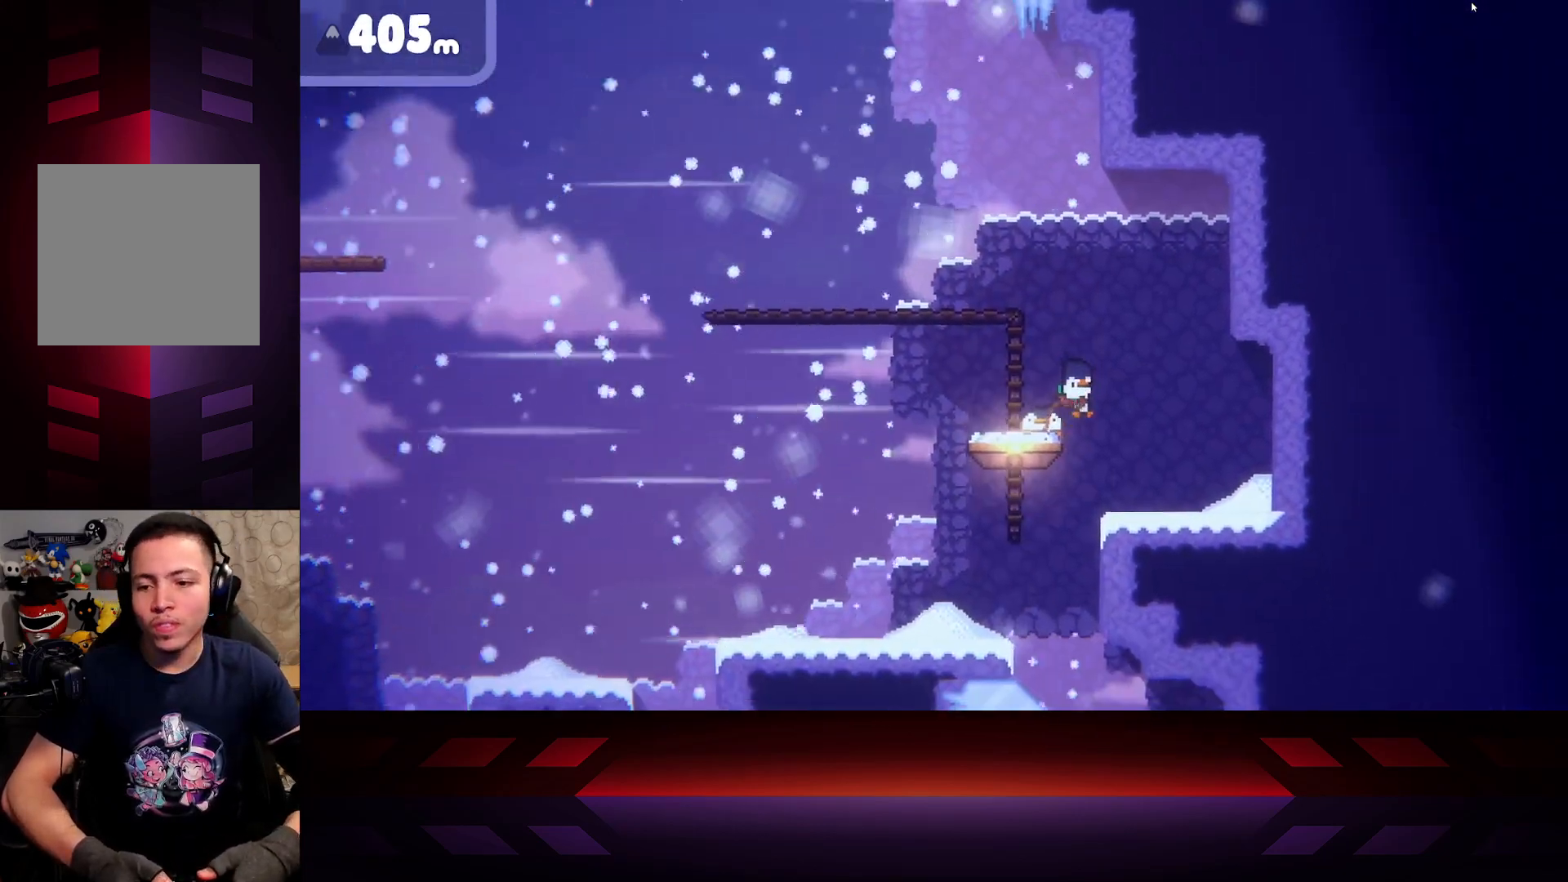
{"buttons": ["X"], "left_stick": "center", "right_stick": "center", "events": []}
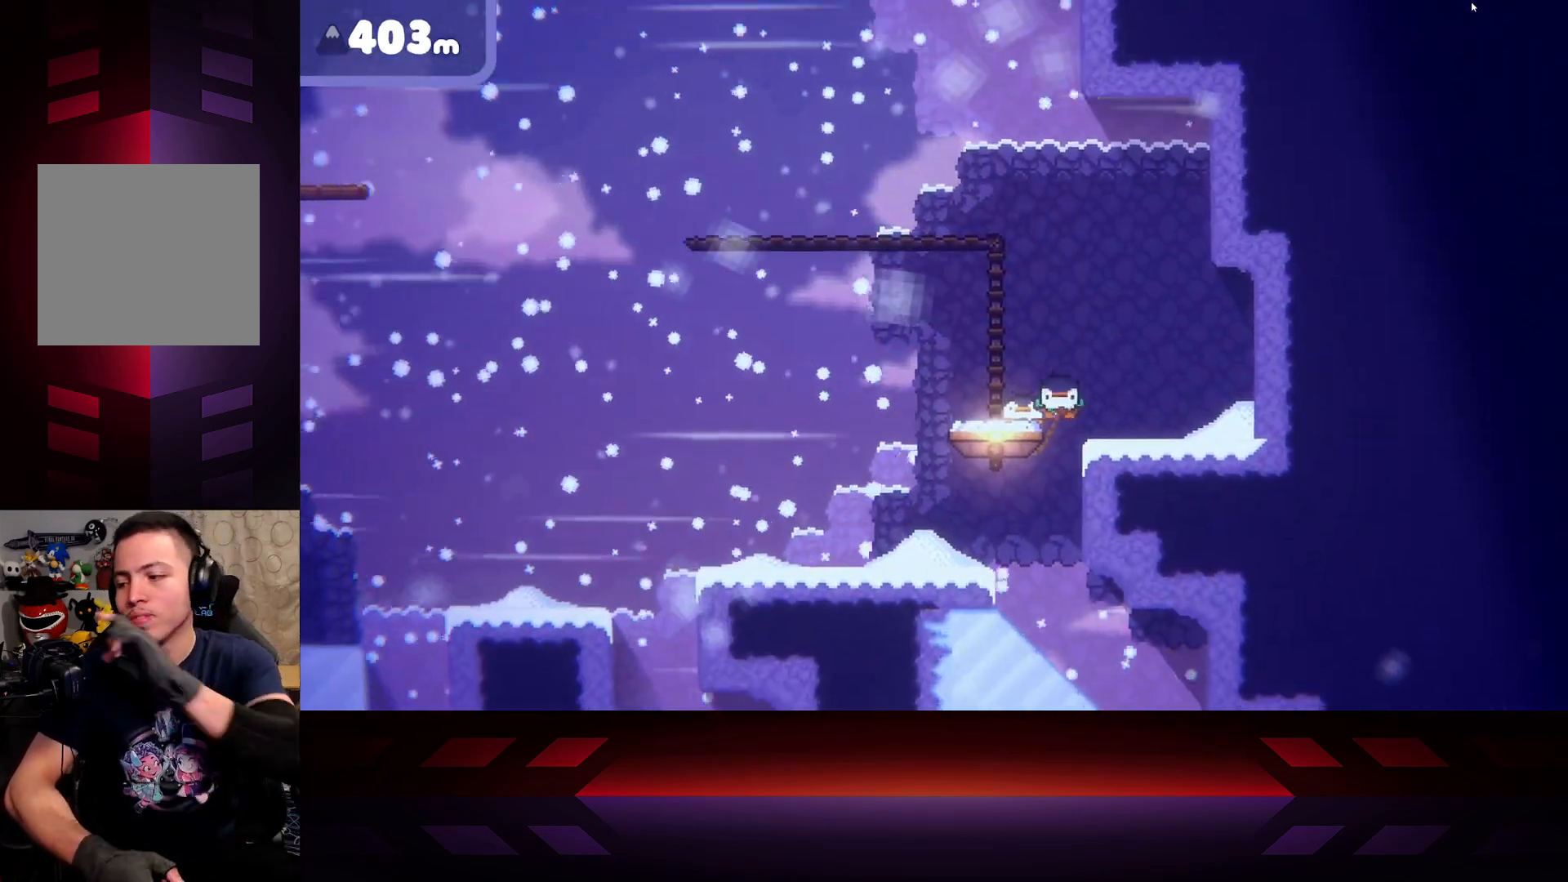
{"buttons": ["X"], "left_stick": "center", "right_stick": "center", "events": []}
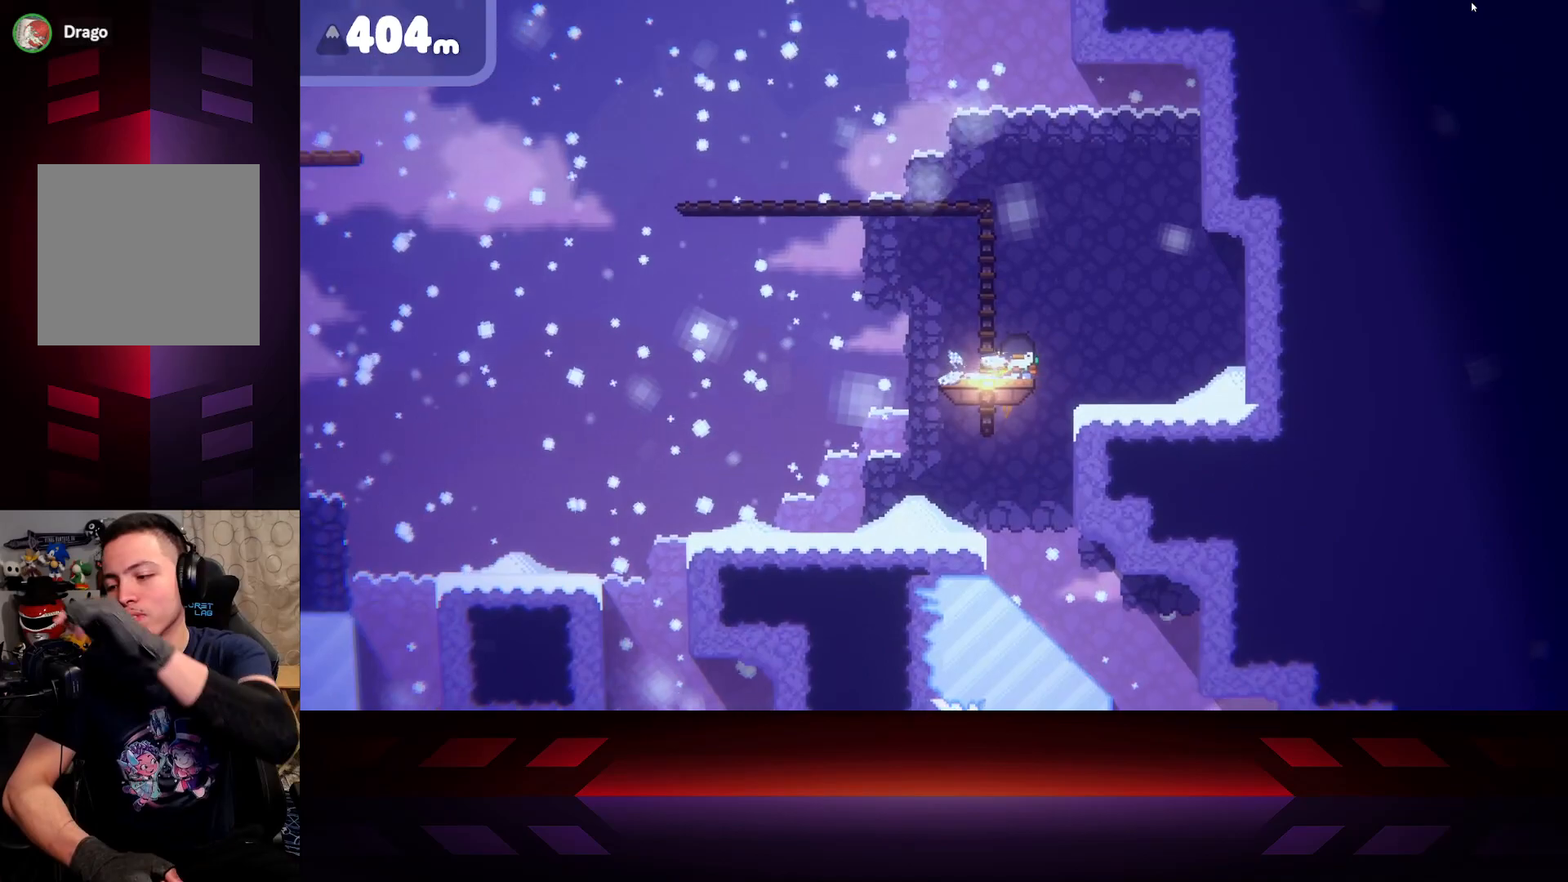
{"buttons": ["X"], "left_stick": "center", "right_stick": "center", "events": []}
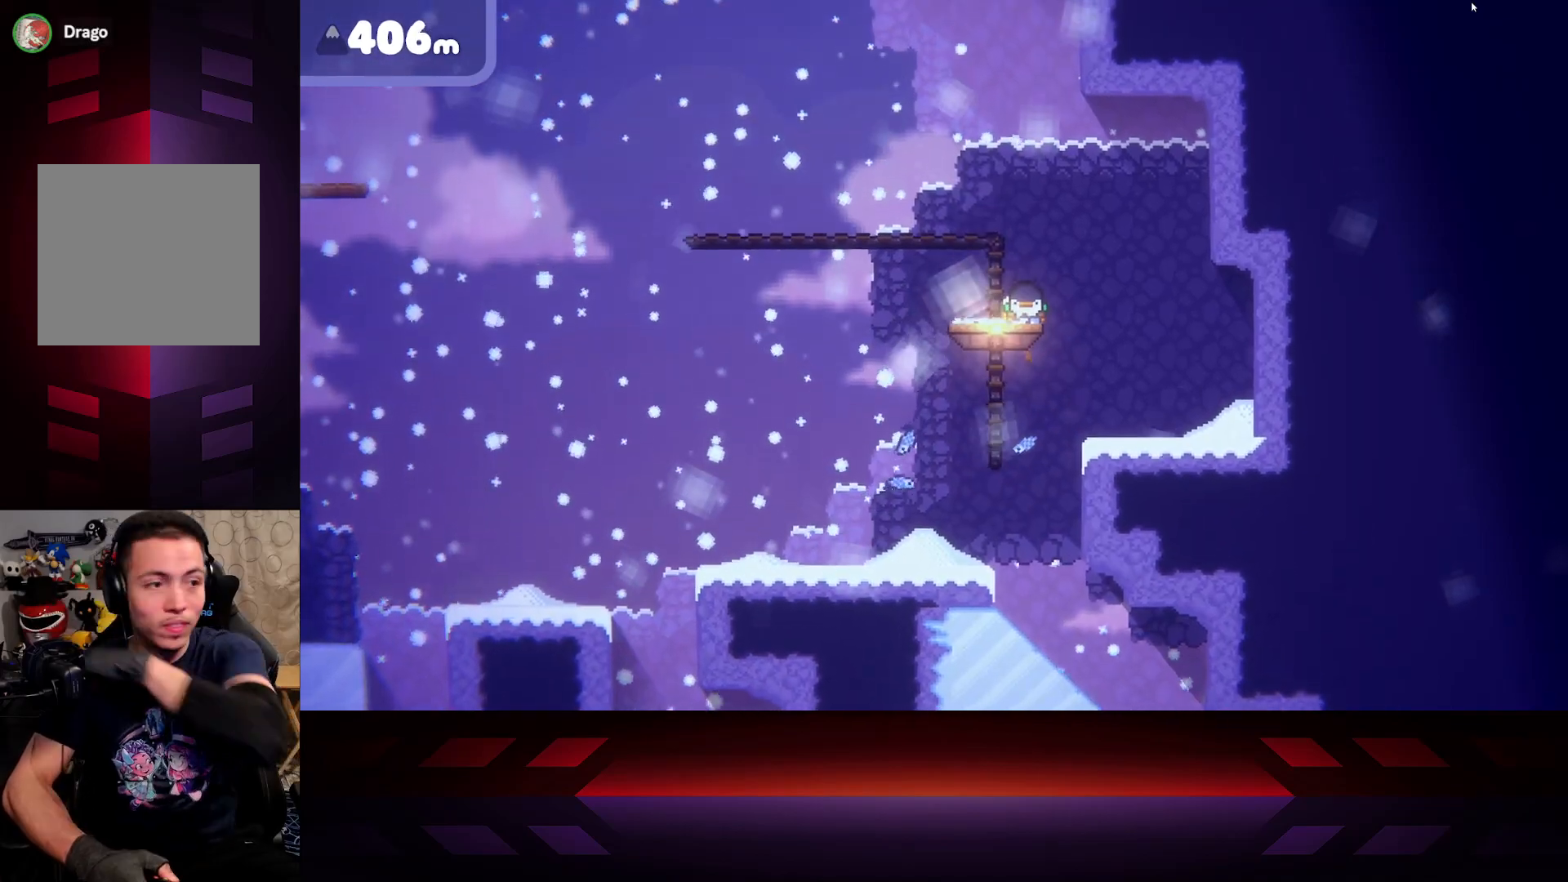
{"buttons": ["X"], "left_stick": "center", "right_stick": "center", "events": []}
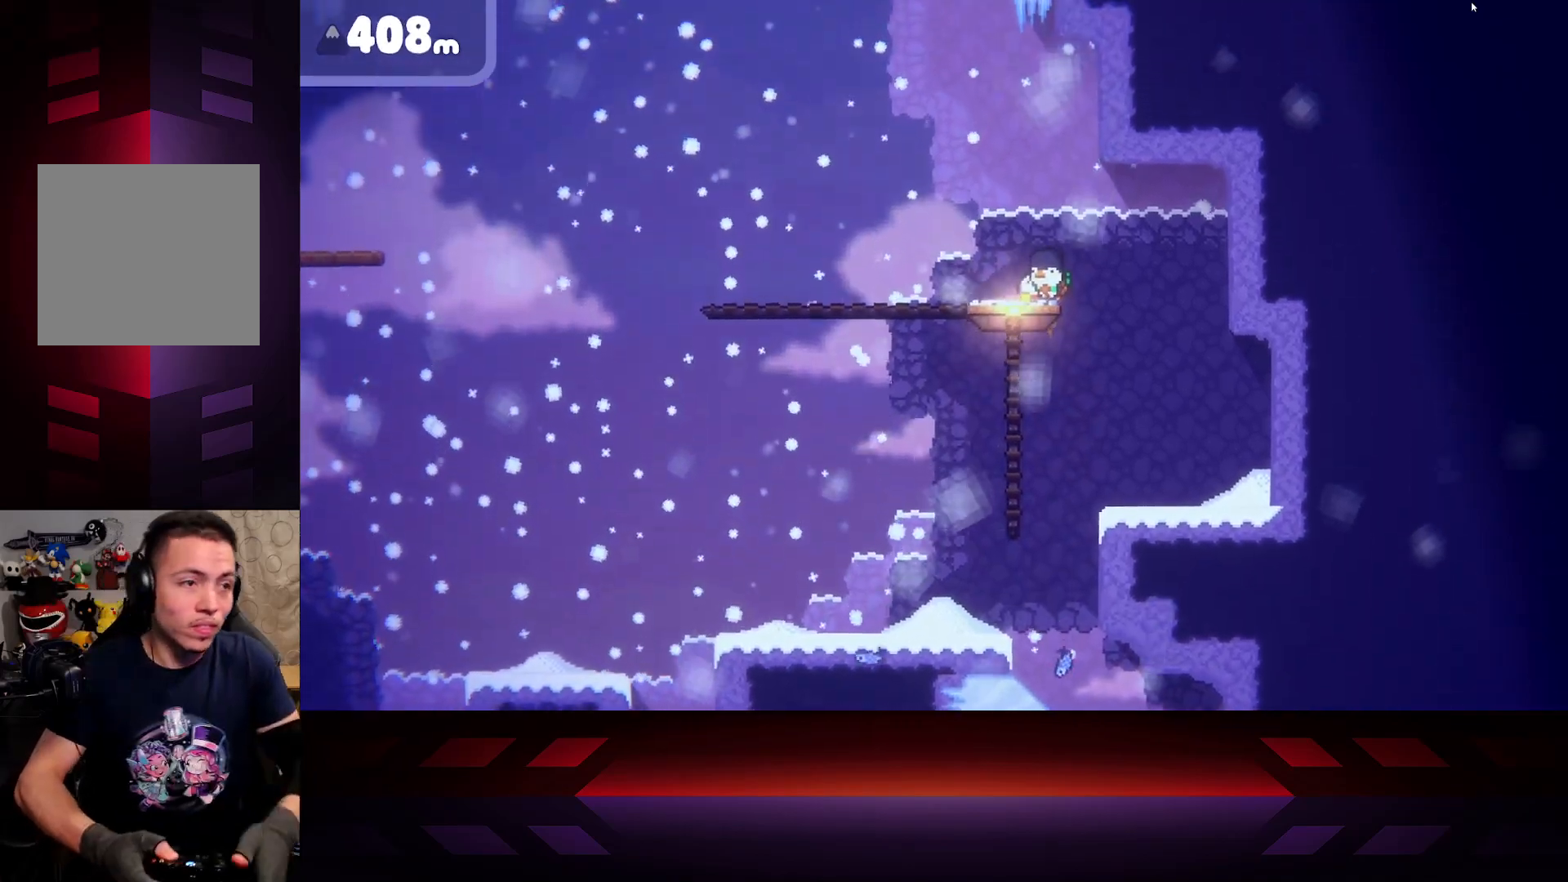
{"buttons": ["X"], "left_stick": "center", "right_stick": "center", "events": []}
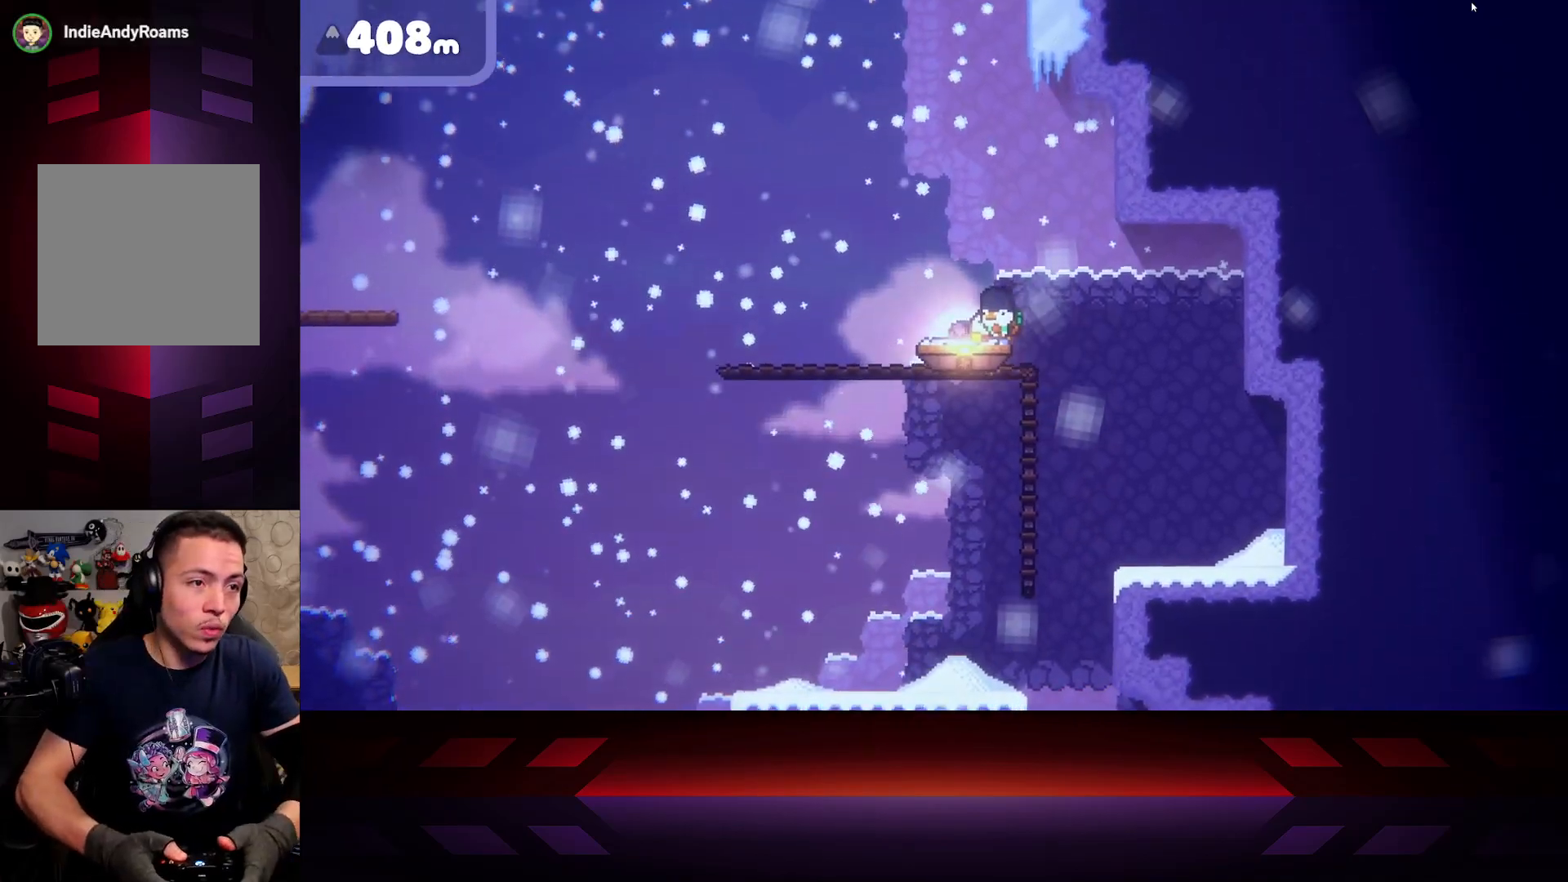
{"buttons": ["X"], "left_stick": "center", "right_stick": "center", "events": []}
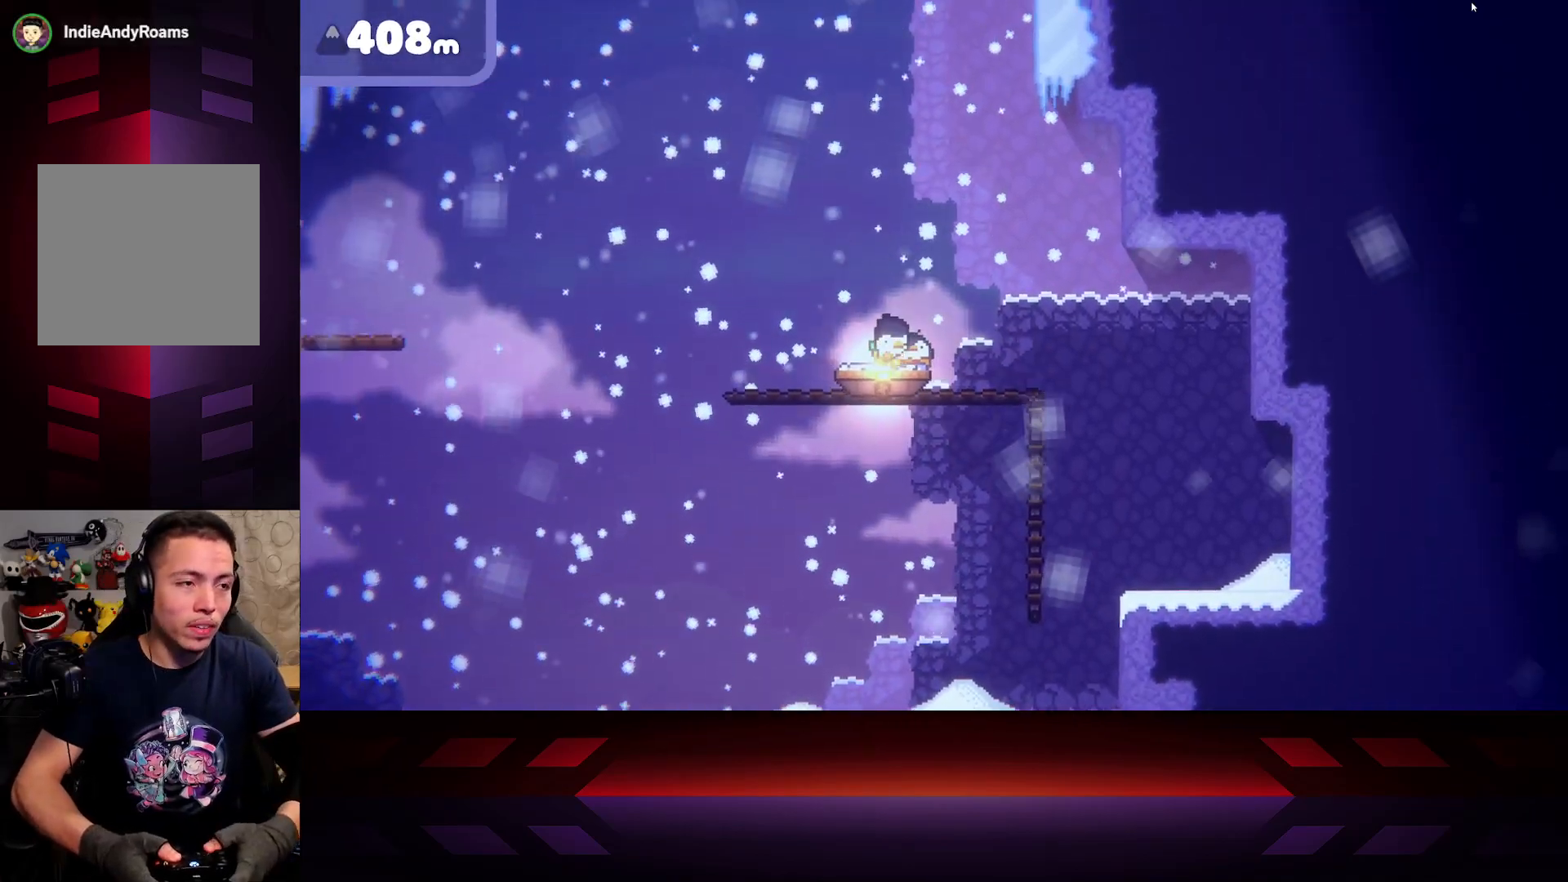
{"buttons": ["X"], "left_stick": "center", "right_stick": "center", "events": []}
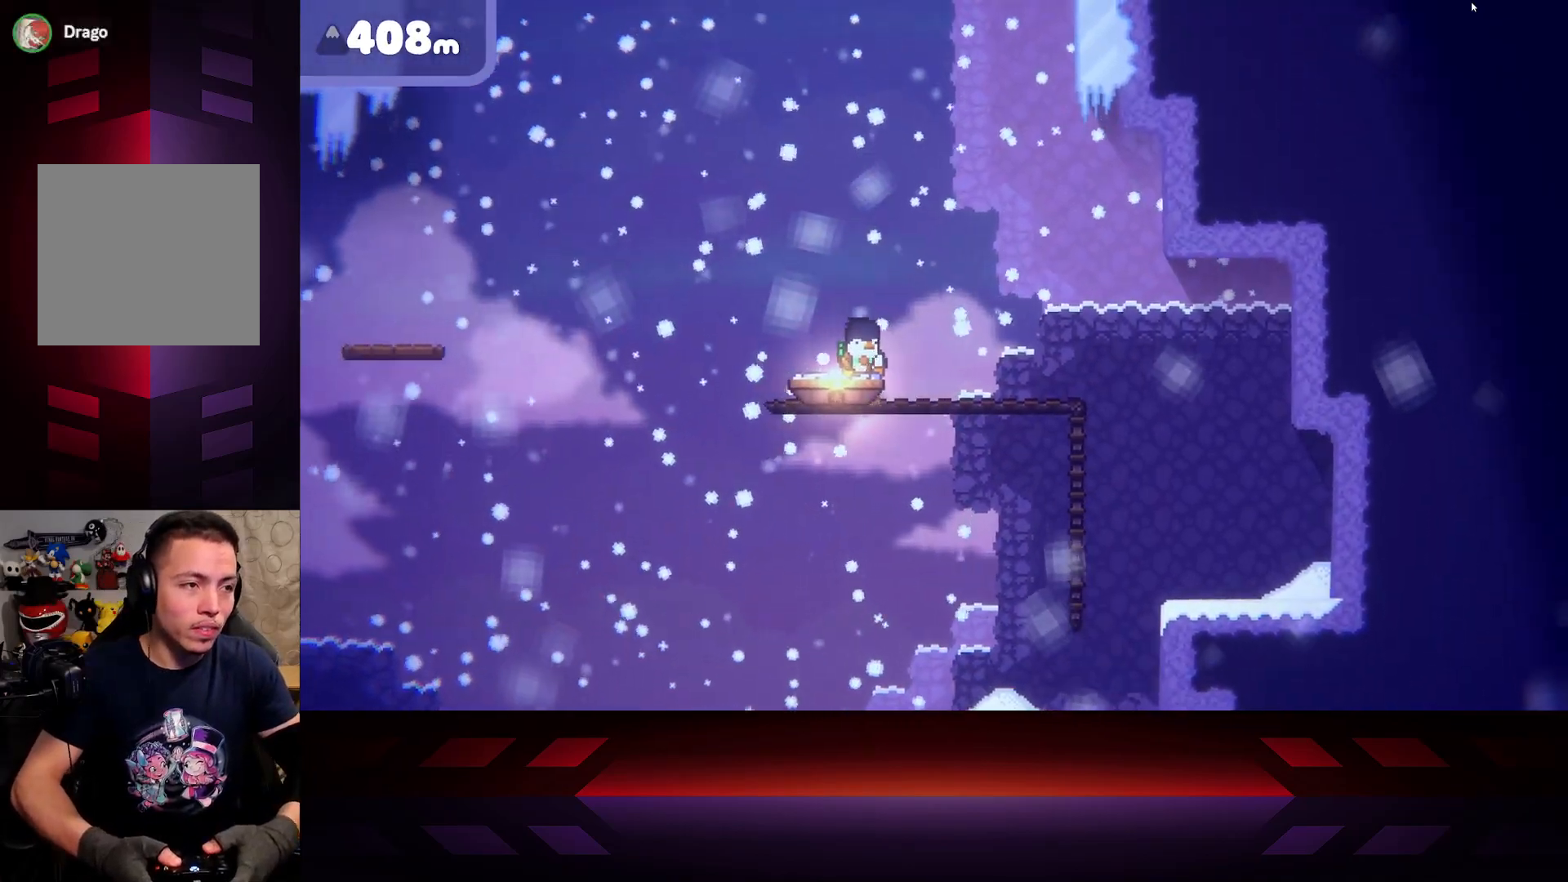
{"buttons": ["X"], "left_stick": "center", "right_stick": "center", "events": [[217, "X", "up"], [283, "DPAD_LEFT", "down"], [400, "DPAD_LEFT", "up"], [400, "X", "down"]]}
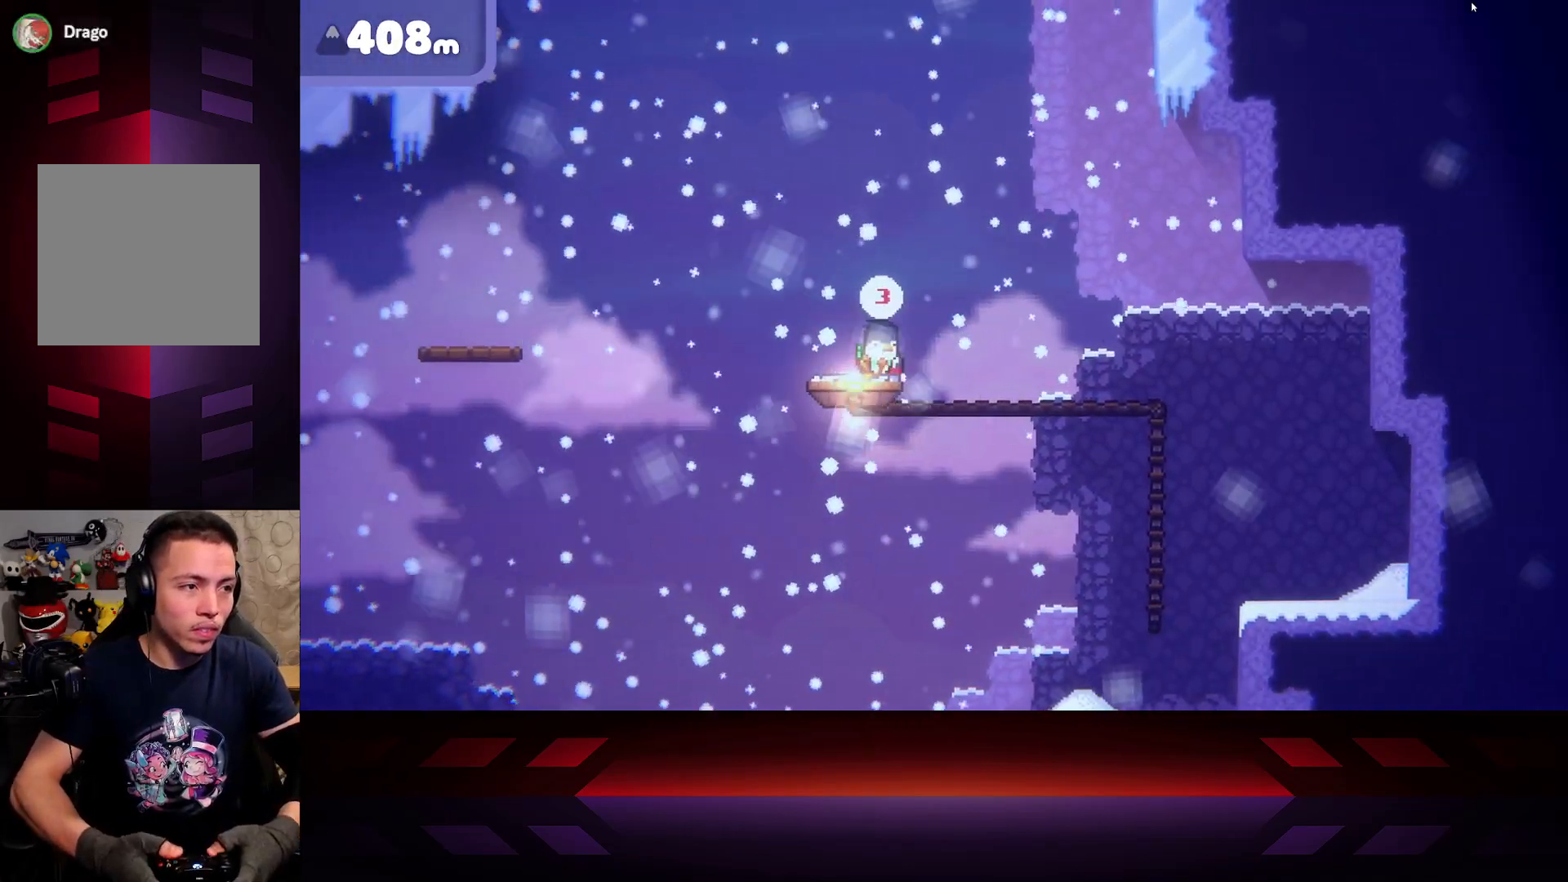
{"buttons": ["X"], "left_stick": "center", "right_stick": "center", "events": []}
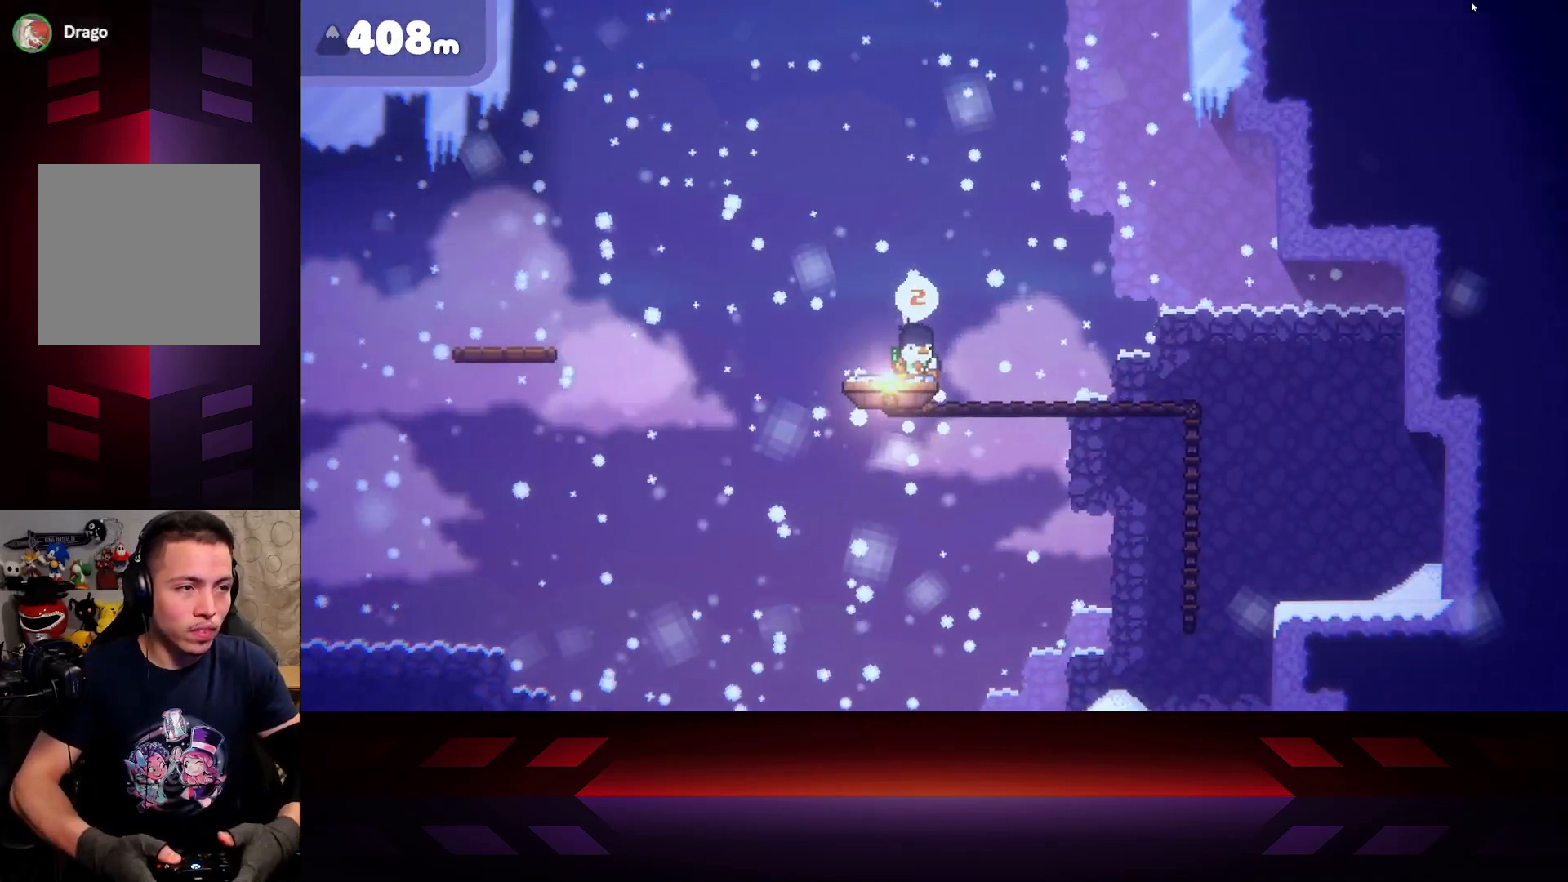
{"buttons": ["X"], "left_stick": "center", "right_stick": "center", "events": []}
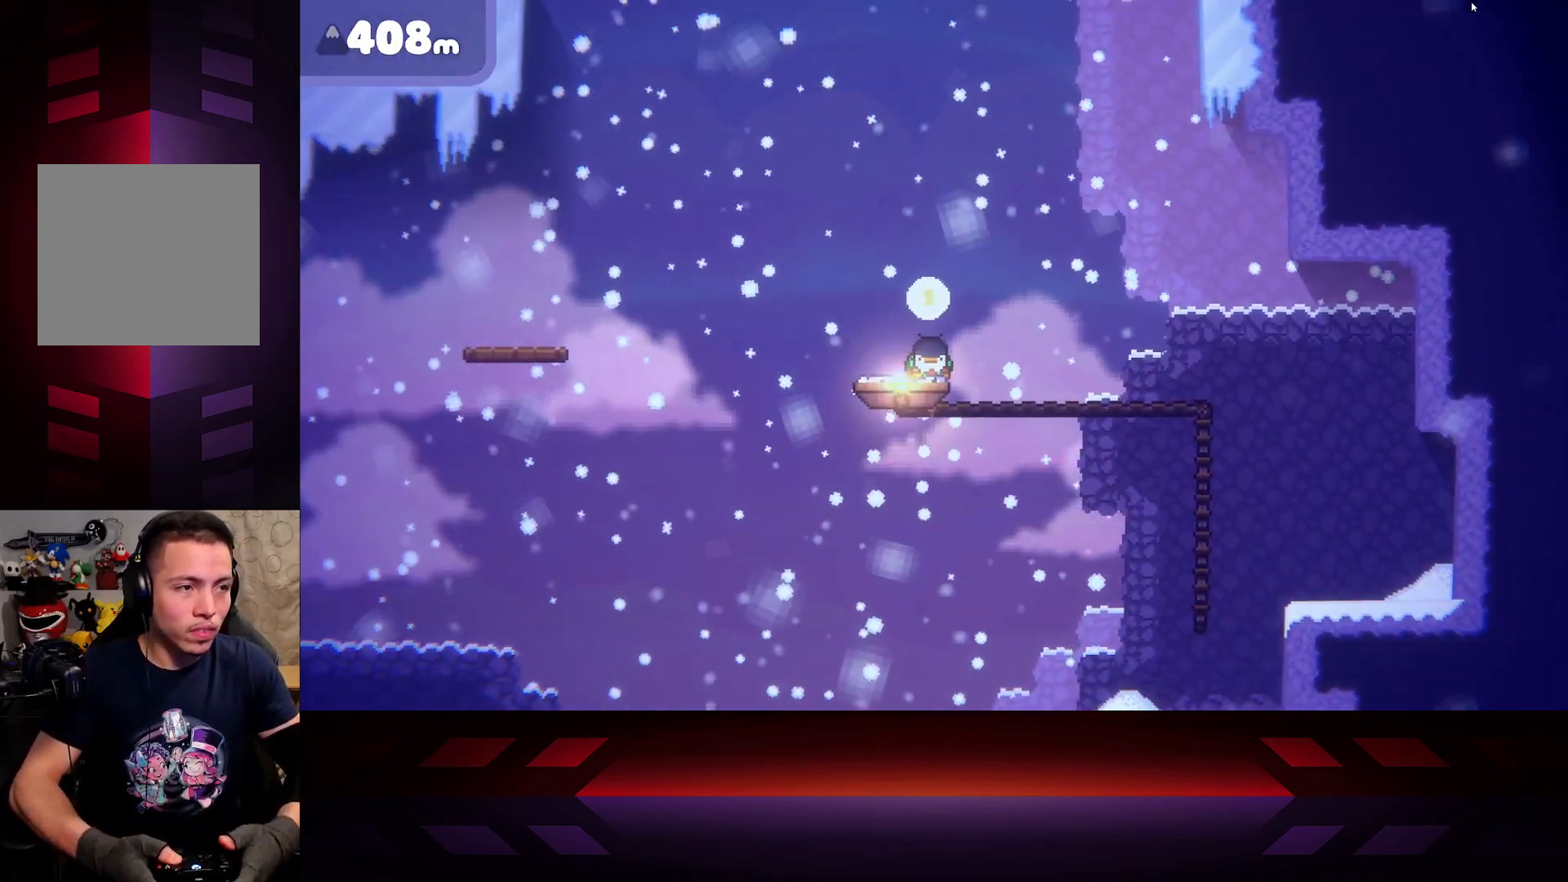
{"buttons": ["X"], "left_stick": "center", "right_stick": "center", "events": []}
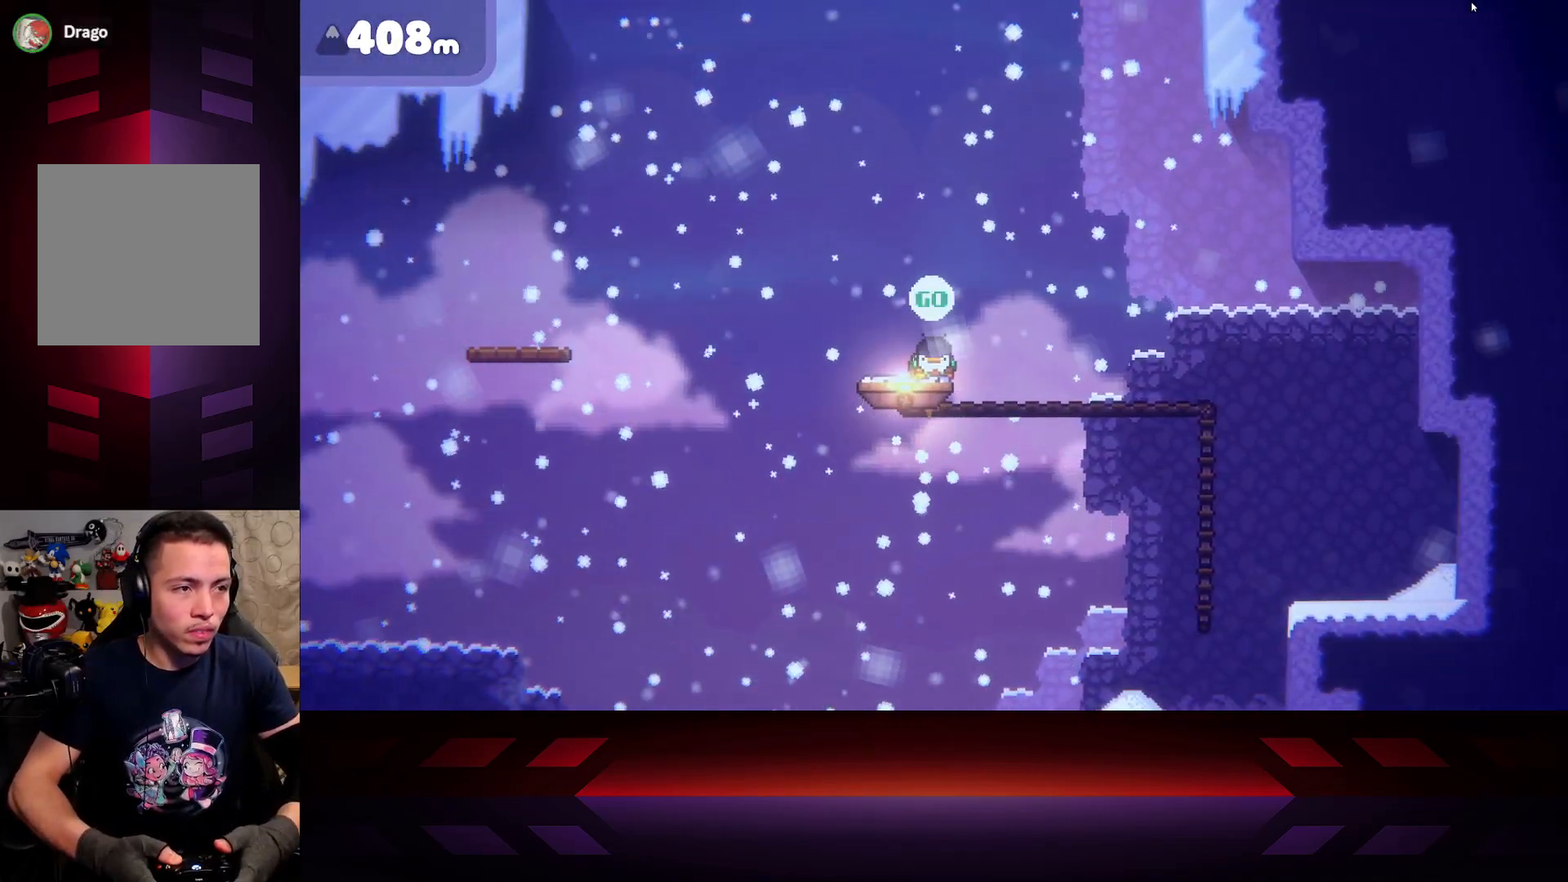
{"buttons": [], "left_stick": "right", "right_stick": "center", "events": [[150, "X", "up"], [233, "left_stick", "left"], [417, "left_stick", "right"]]}
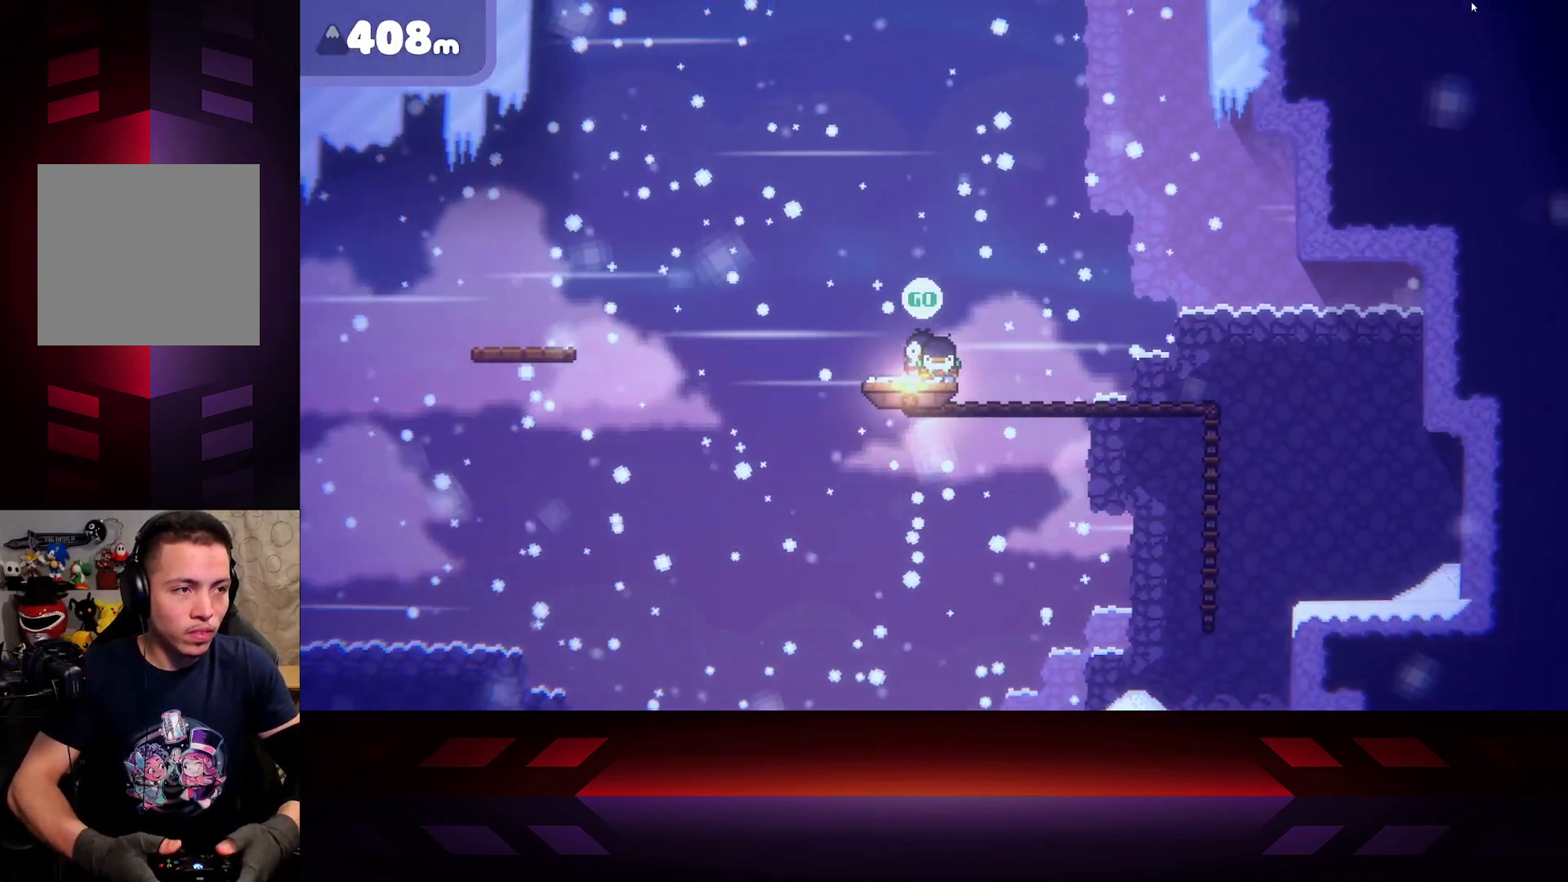
{"buttons": ["X"], "left_stick": "center", "right_stick": "center", "events": [[33, "X", "down"], [300, "left_stick", "center"]]}
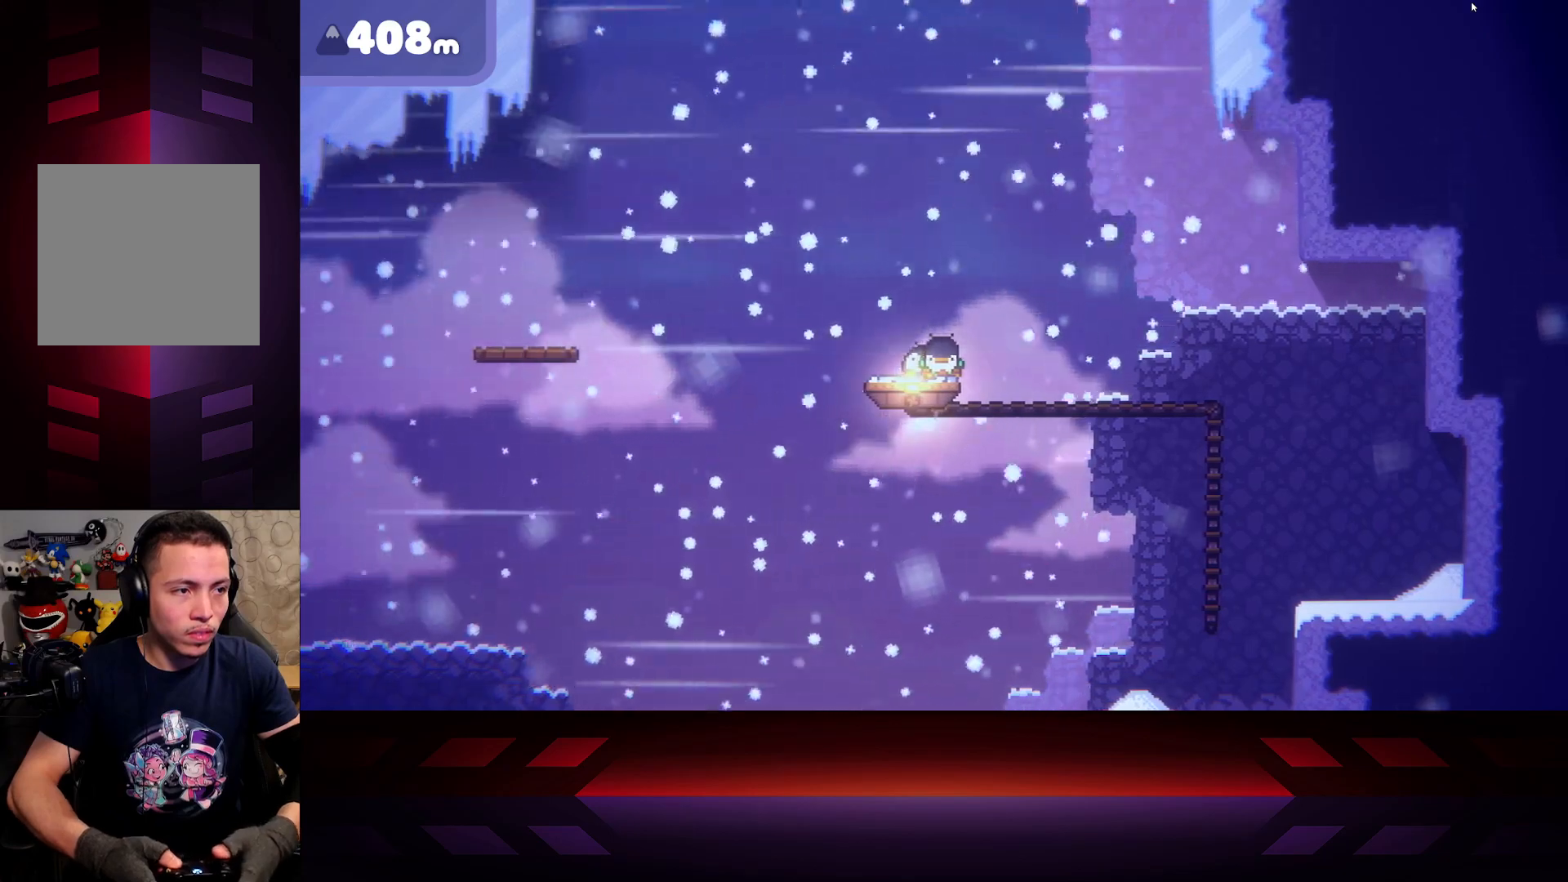
{"buttons": ["X"], "left_stick": "center", "right_stick": "center", "events": []}
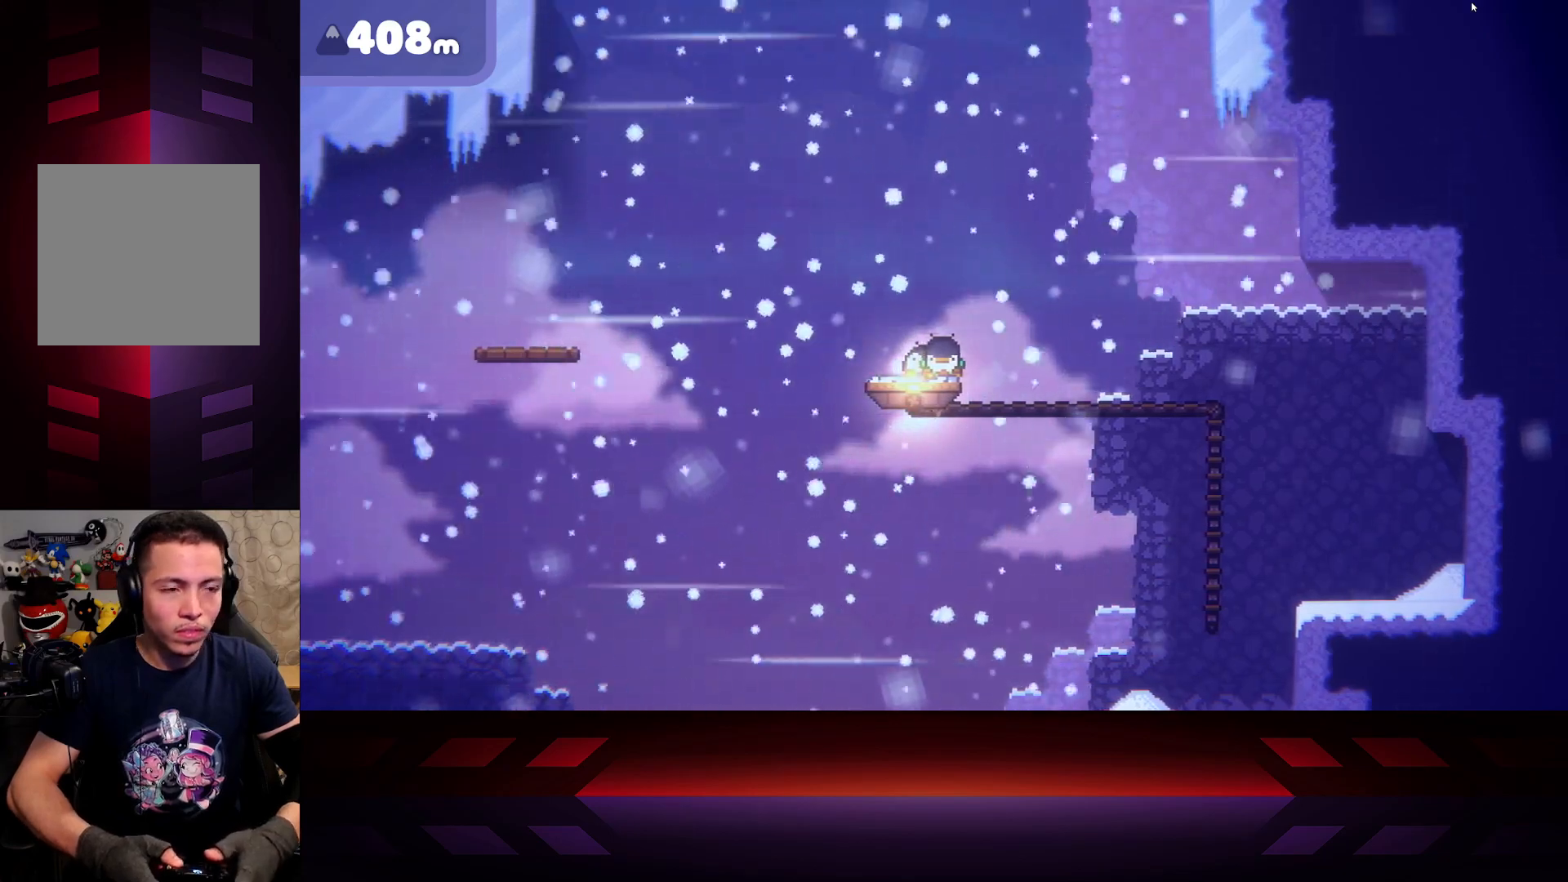
{"buttons": ["X"], "left_stick": "center", "right_stick": "center", "events": []}
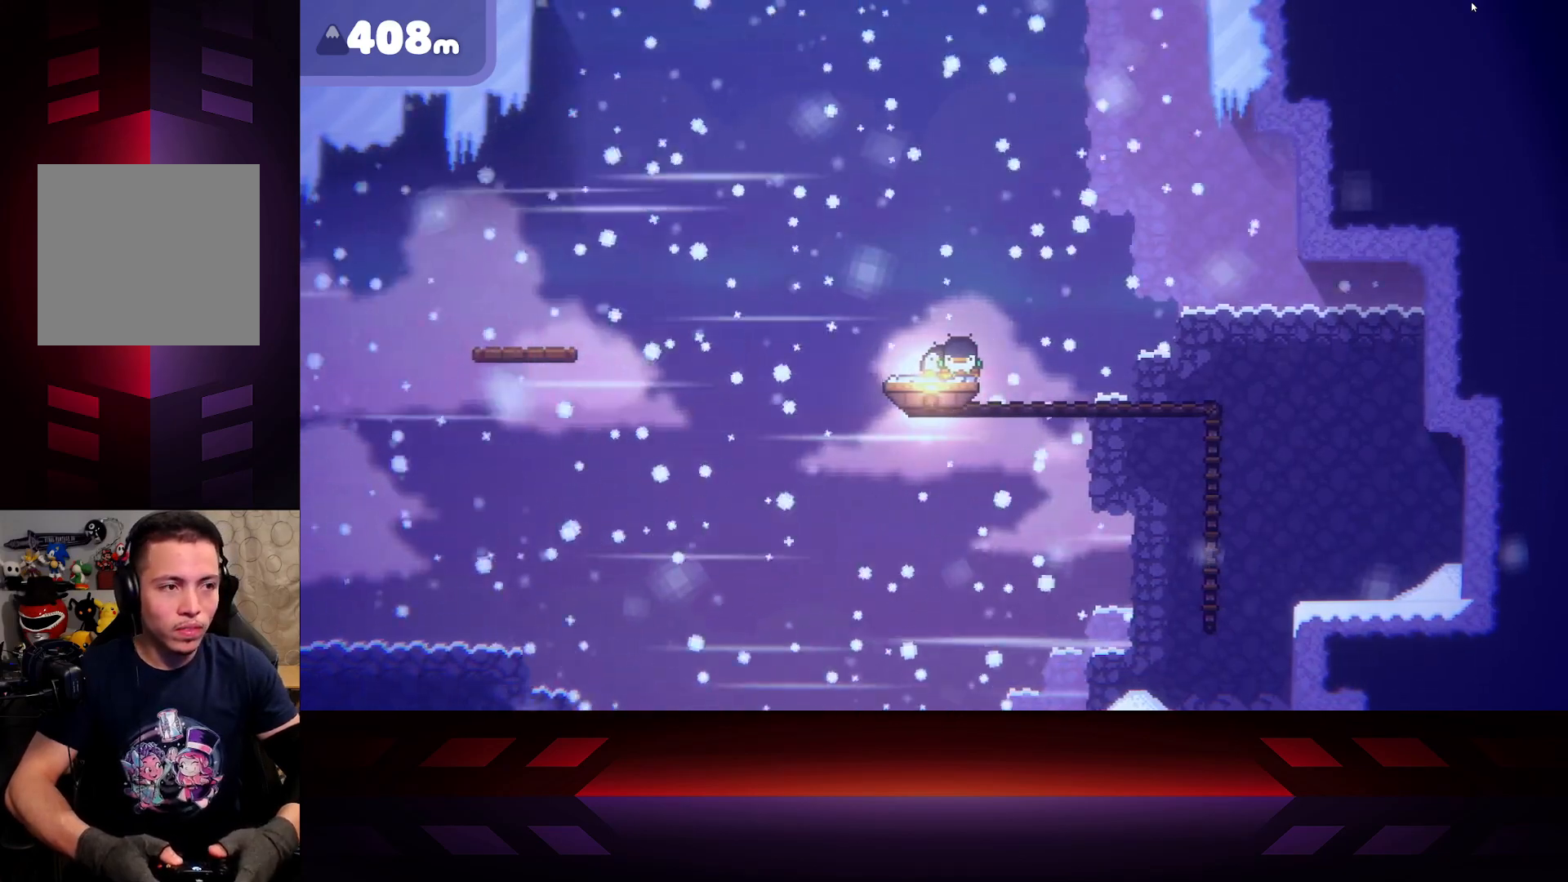
{"buttons": ["X"], "left_stick": "center", "right_stick": "center", "events": []}
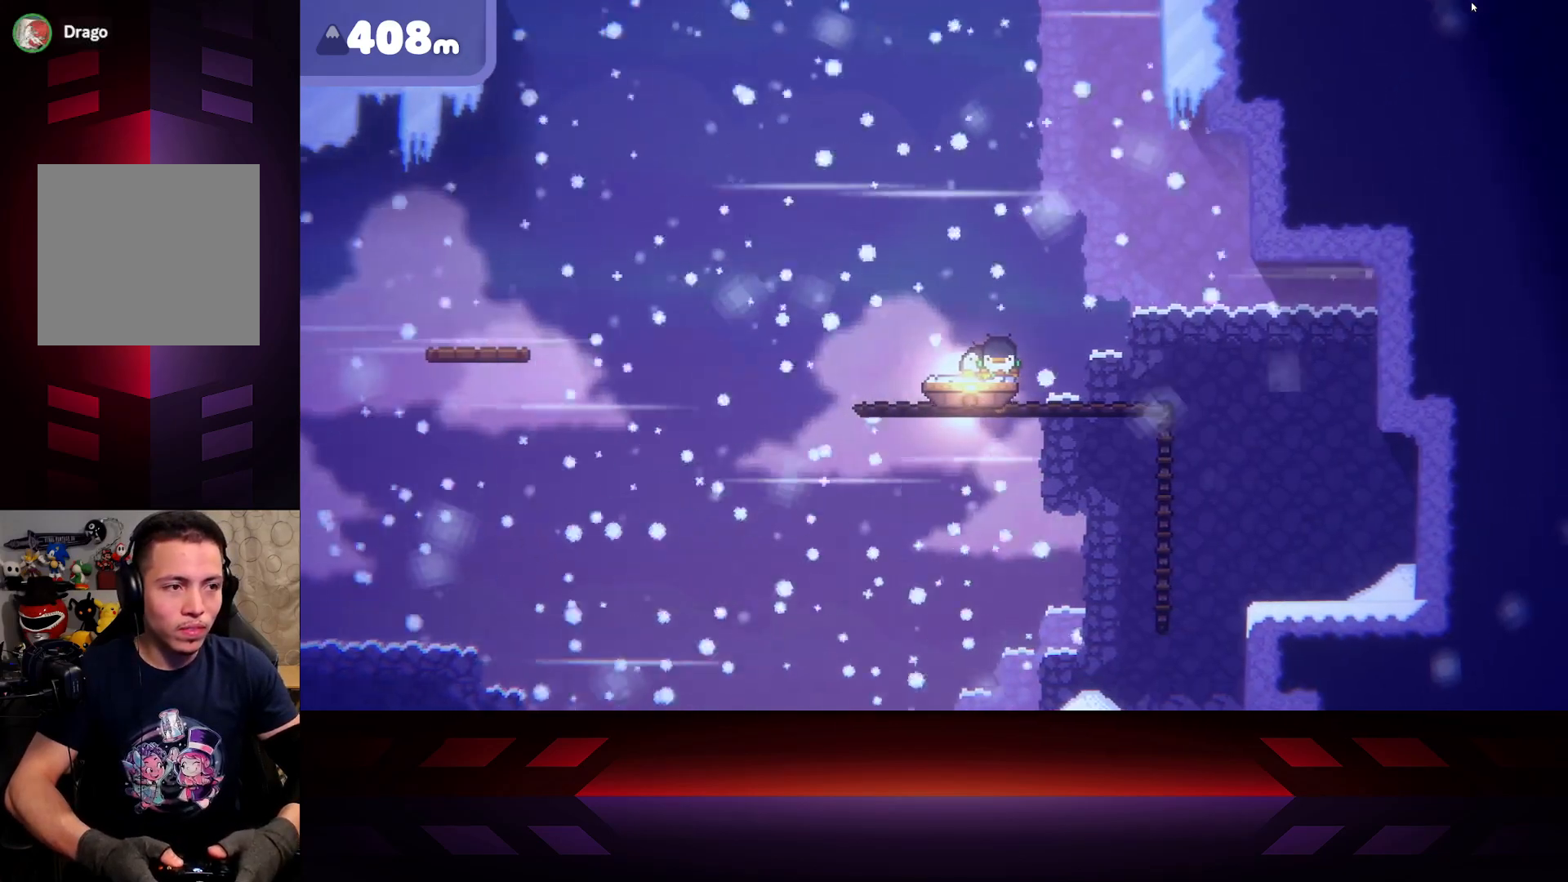
{"buttons": ["X"], "left_stick": "center", "right_stick": "center", "events": []}
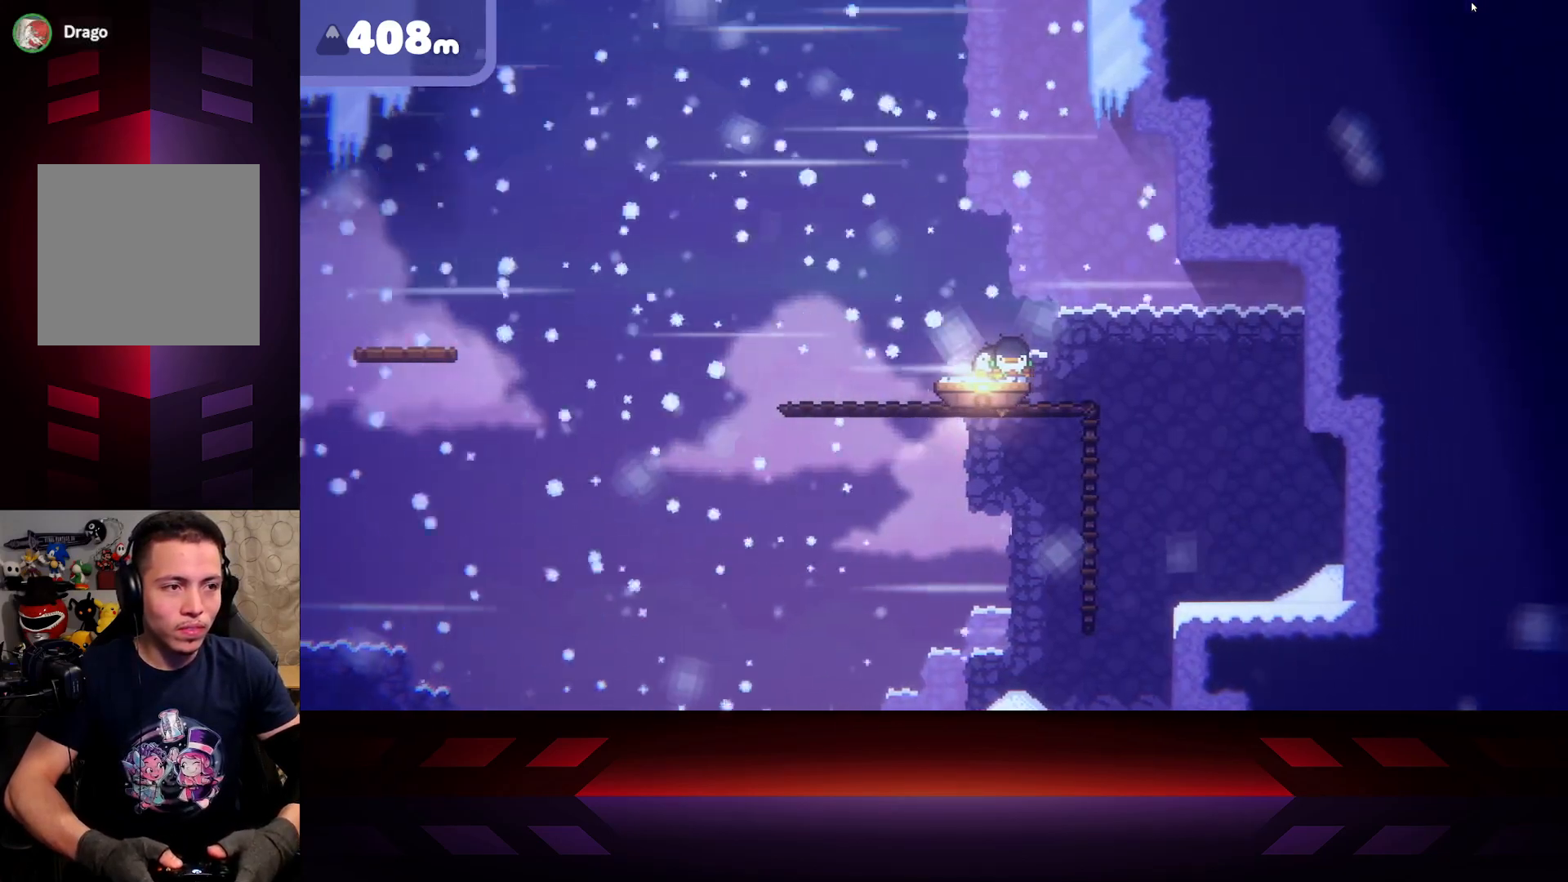
{"buttons": ["X"], "left_stick": "center", "right_stick": "center", "events": []}
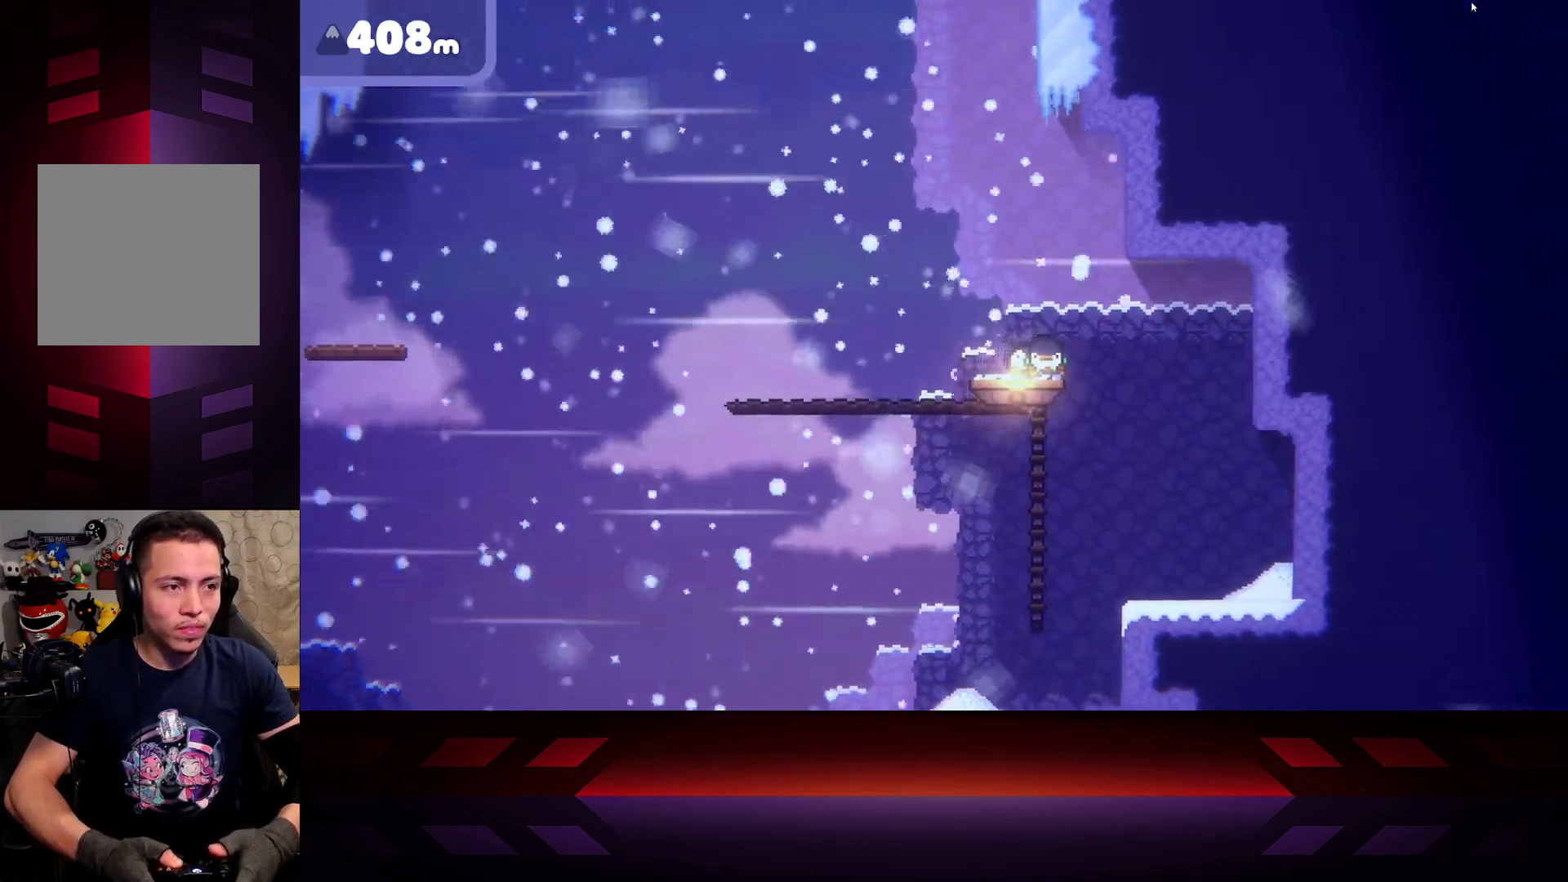
{"buttons": [], "left_stick": "center", "right_stick": "center", "events": [[283, "X", "up"]]}